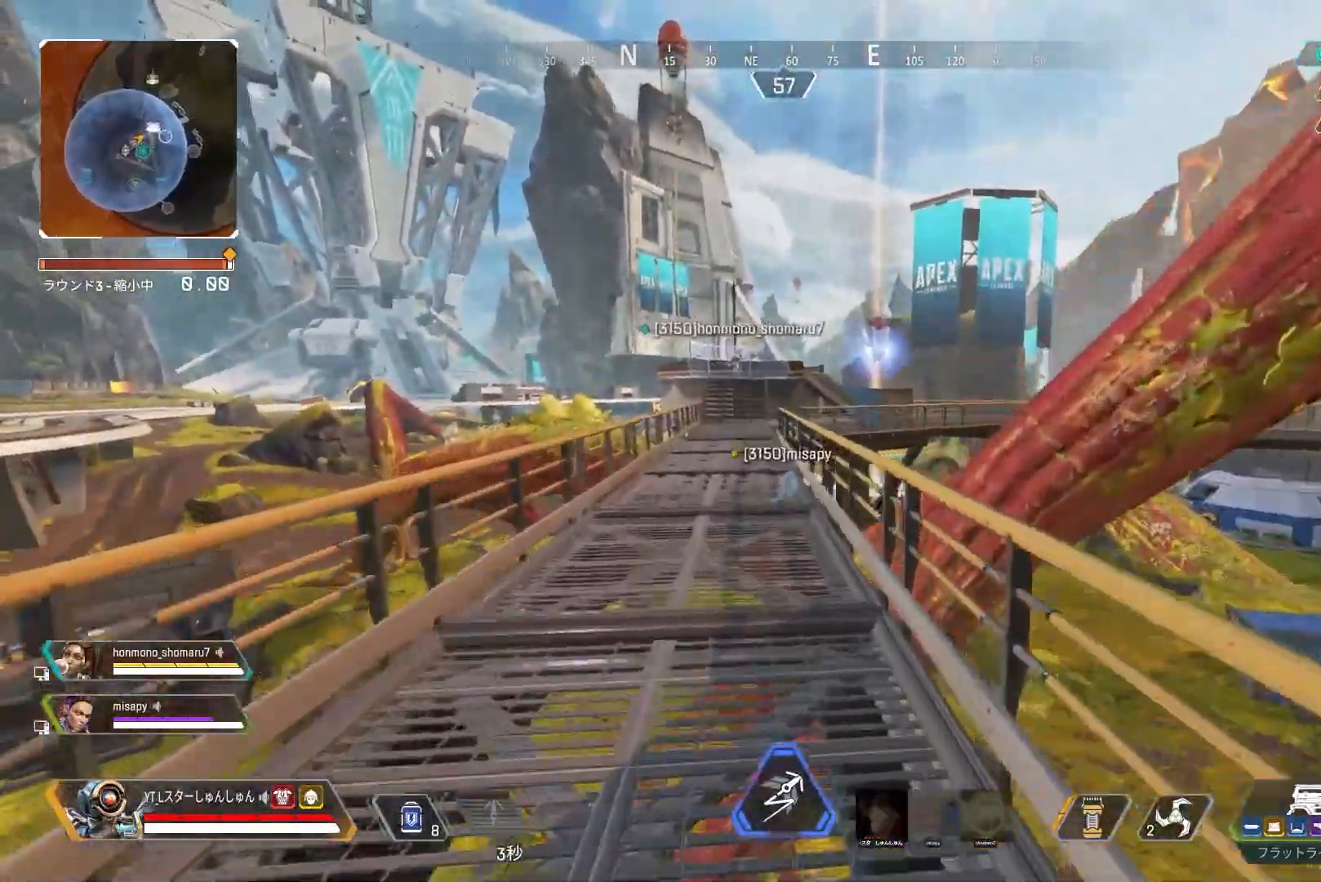
Gameplay with a controller (PlayStation layout); each line is a JSON object with the inputs held at the frame after it. "events" lists button and stick changes between this image and that frame as [ms after this image, input, new state], when the widget could be followed in between.
{"buttons": [], "left_stick": "up-right", "right_stick": "center", "events": [[117, "R3", "down"], [383, "left_stick", "up-right"], [400, "L1", "down"], [400, "R3", "up"], [483, "L1", "up"]]}
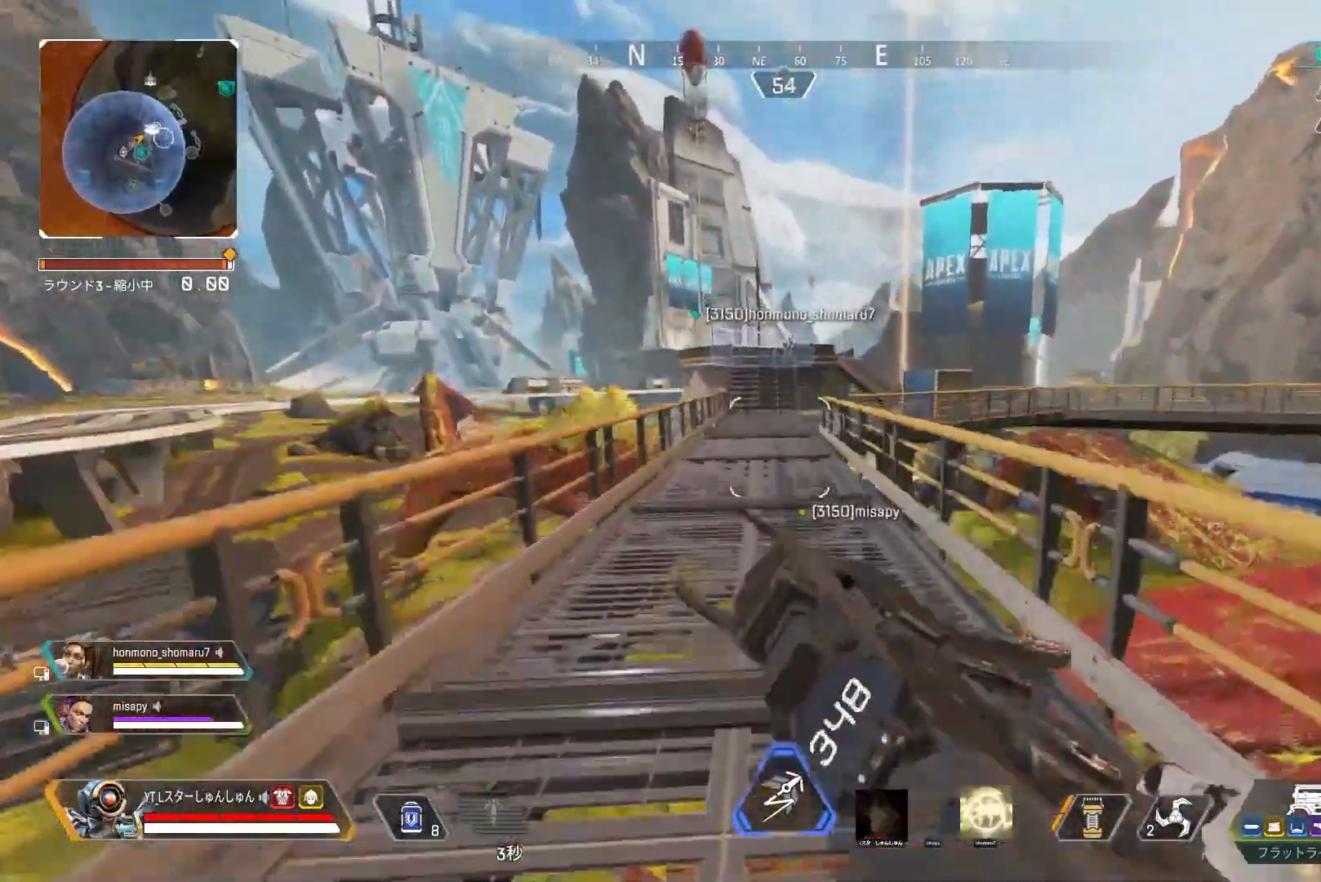
{"buttons": ["L3"], "left_stick": "up", "right_stick": "center", "events": [[33, "left_stick", "center"], [183, "TRIANGLE", "down"], [217, "left_stick", "up"], [350, "L3", "down"], [433, "TRIANGLE", "up"]]}
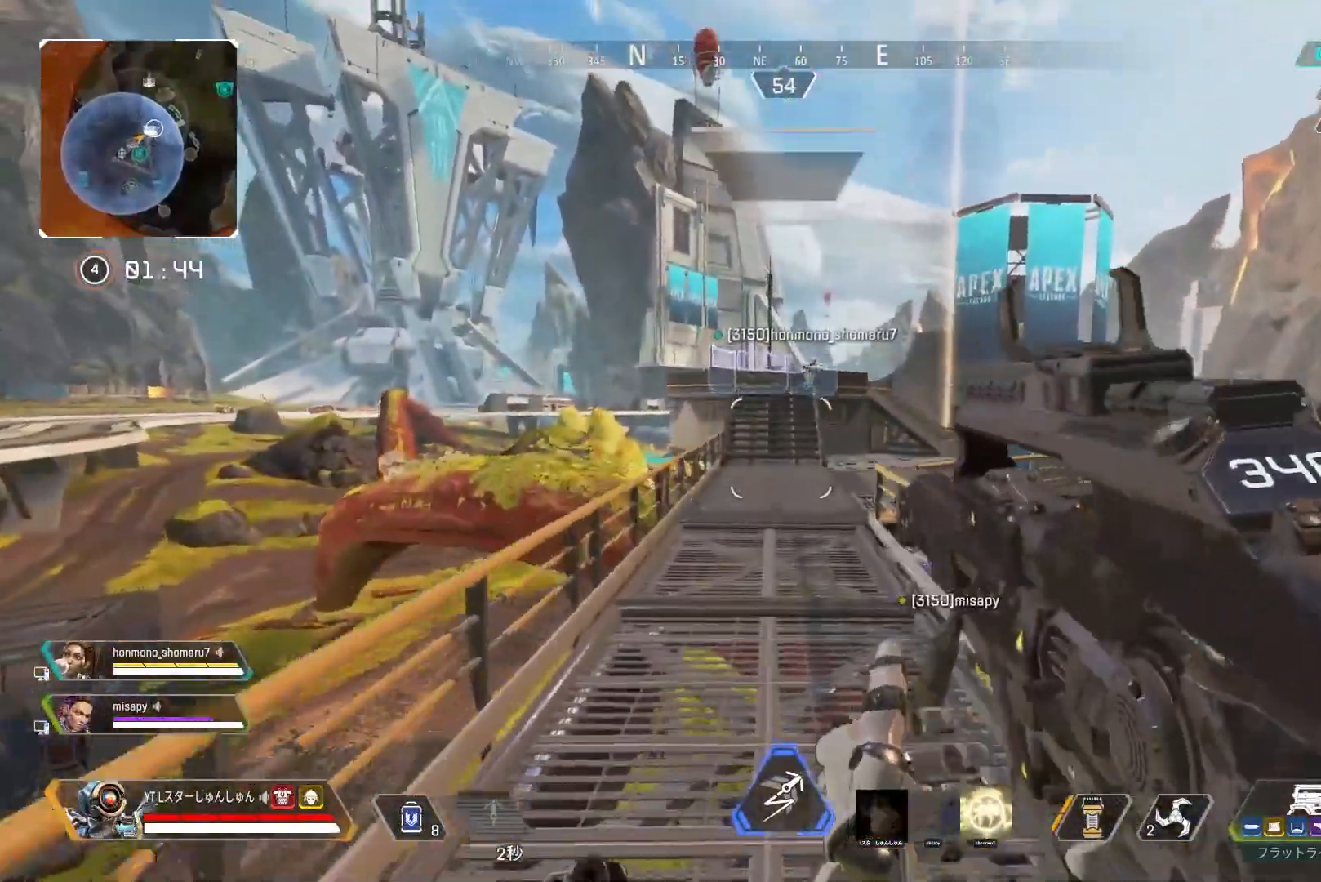
{"buttons": ["TRIANGLE", "L1"], "left_stick": "up", "right_stick": "center", "events": [[67, "L3", "up"], [450, "TRIANGLE", "down"], [483, "L1", "down"]]}
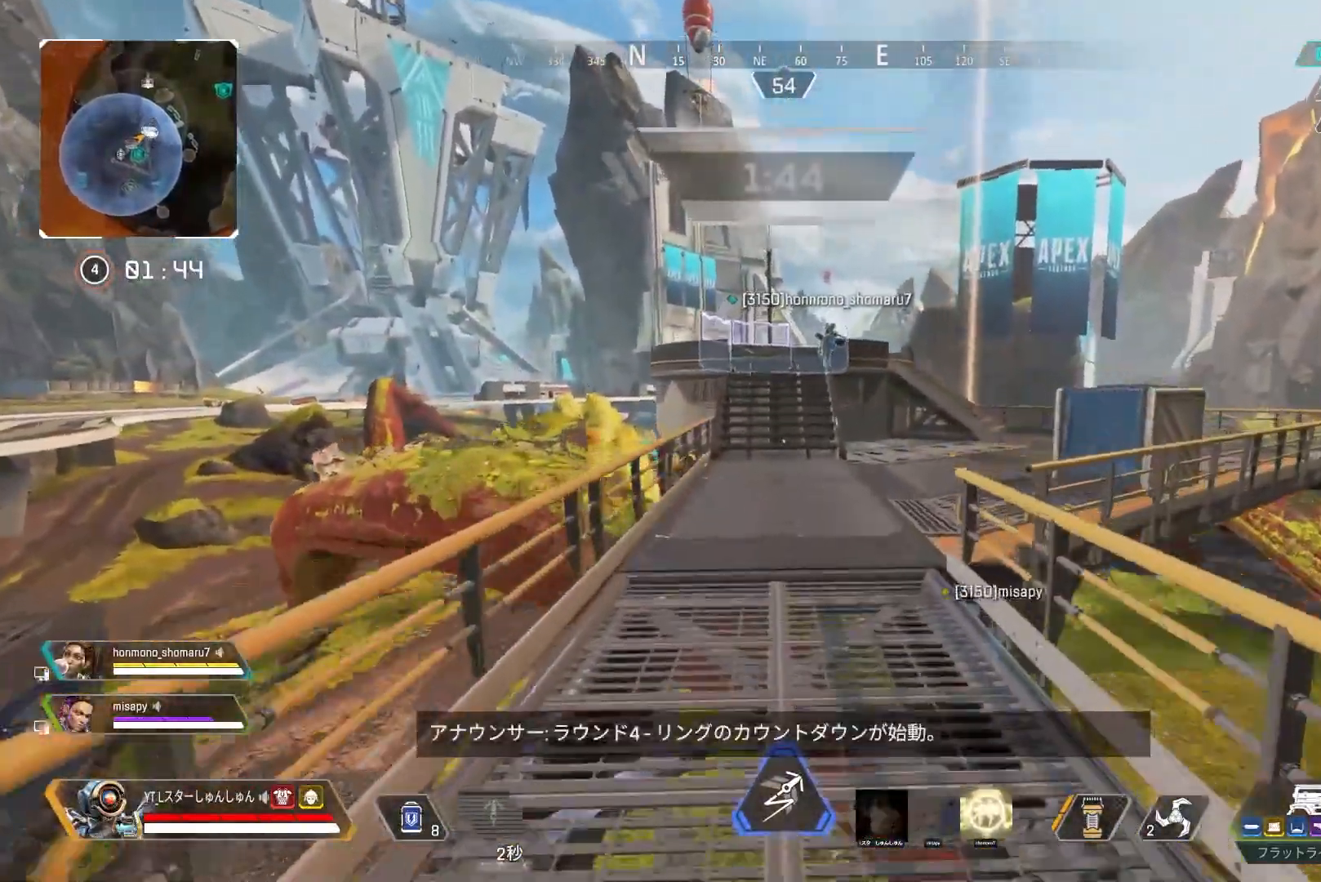
{"buttons": ["L3"], "left_stick": "up", "right_stick": "right", "events": [[33, "TRIANGLE", "up"], [50, "L1", "up"], [400, "L3", "down"], [500, "right_stick", "right"]]}
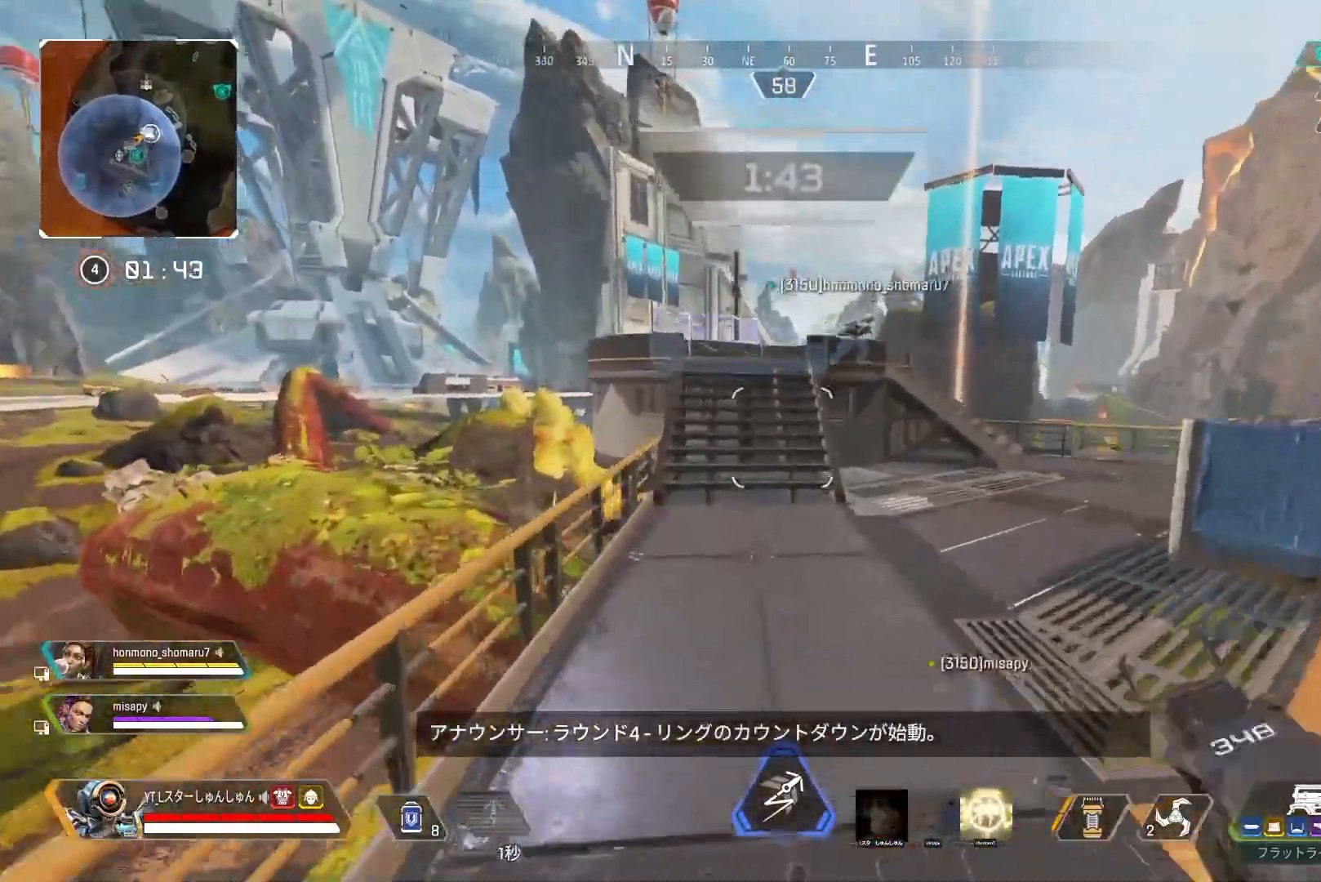
{"buttons": [], "left_stick": "up", "right_stick": "right", "events": [[83, "L3", "up"]]}
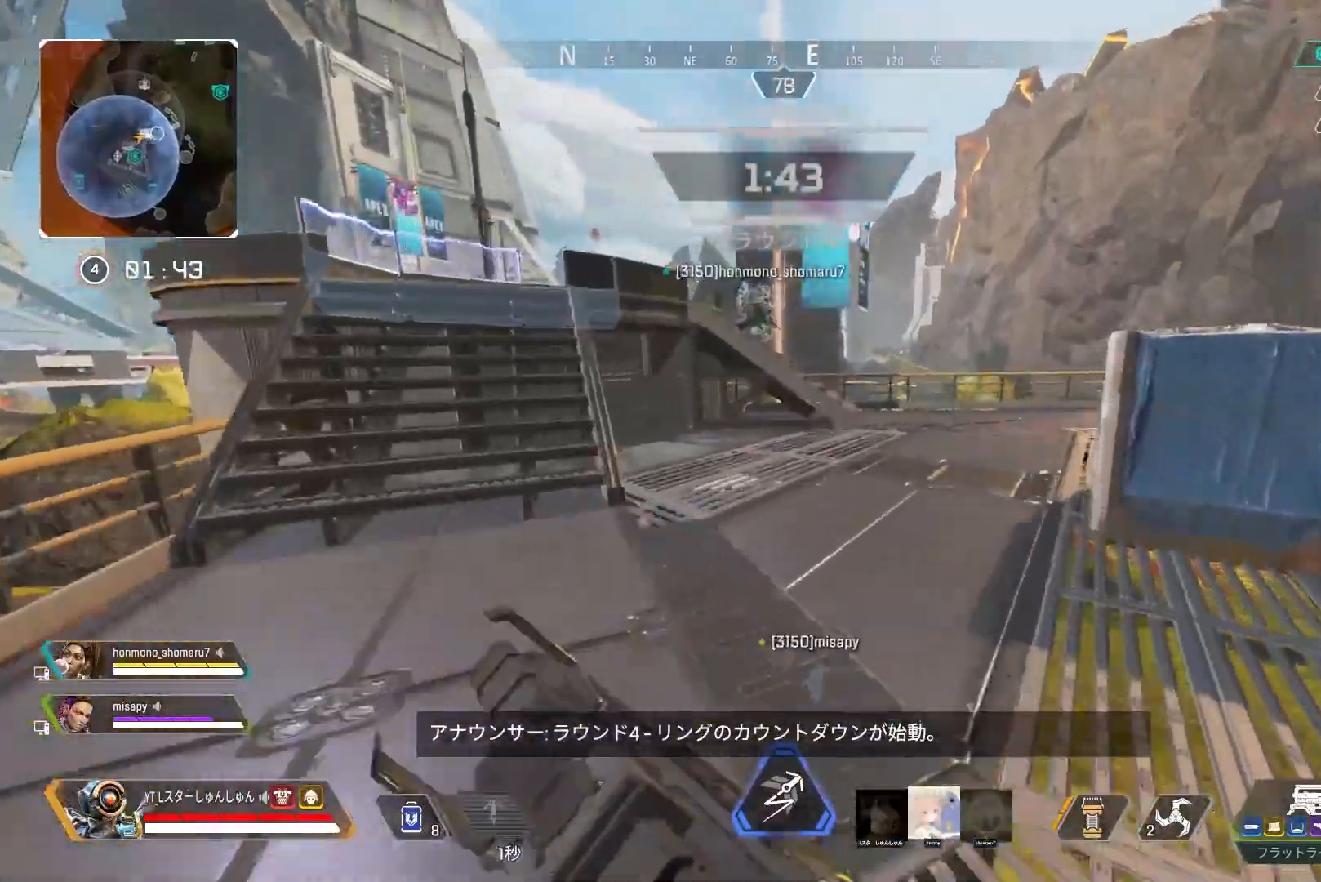
{"buttons": ["L1"], "left_stick": "up", "right_stick": "right", "events": [[200, "R3", "down"], [200, "right_stick", "center"], [467, "L1", "down"], [467, "R3", "up"], [467, "right_stick", "right"]]}
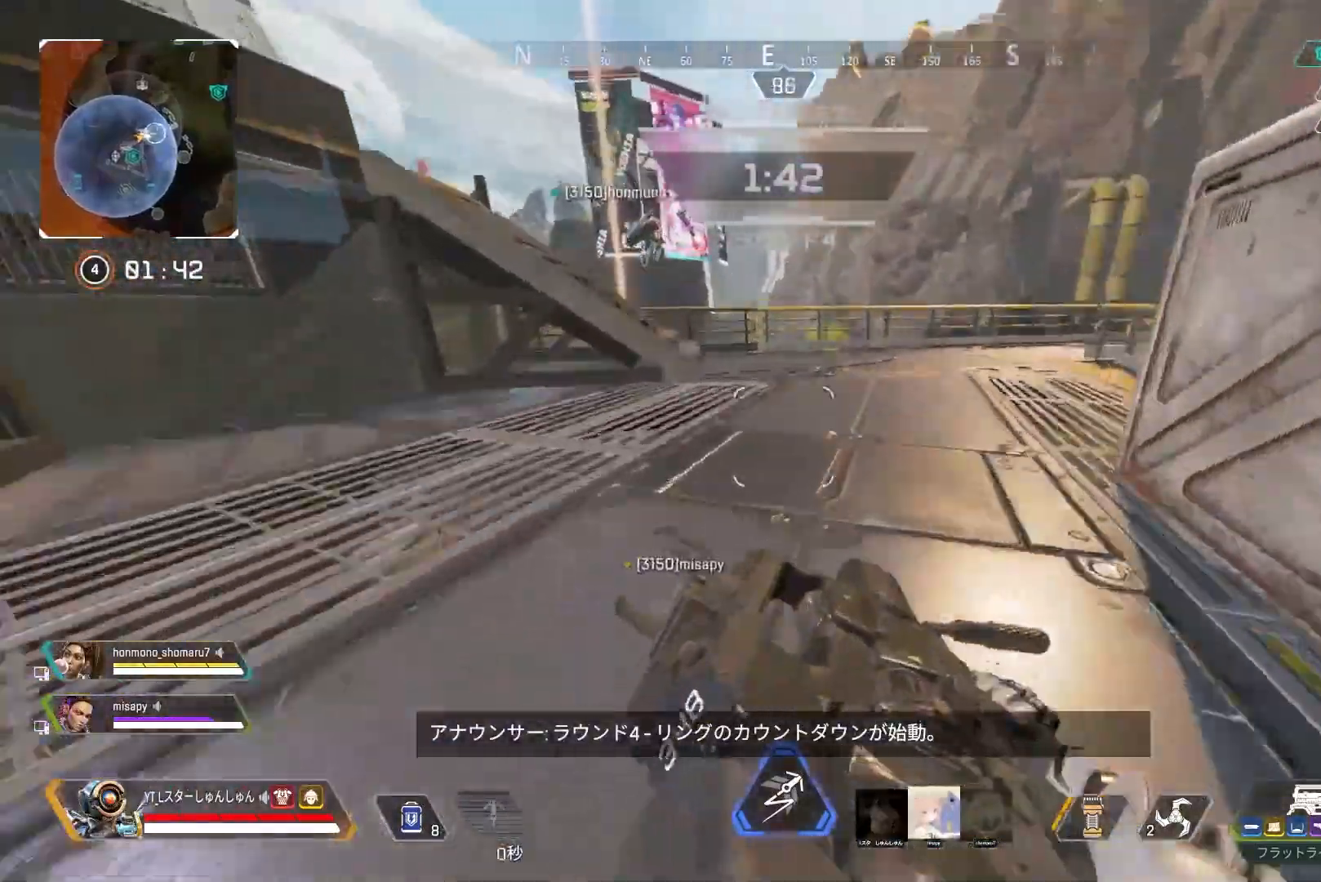
{"buttons": ["L3"], "left_stick": "up", "right_stick": "center", "events": [[33, "L1", "up"], [367, "L3", "down"], [450, "right_stick", "center"]]}
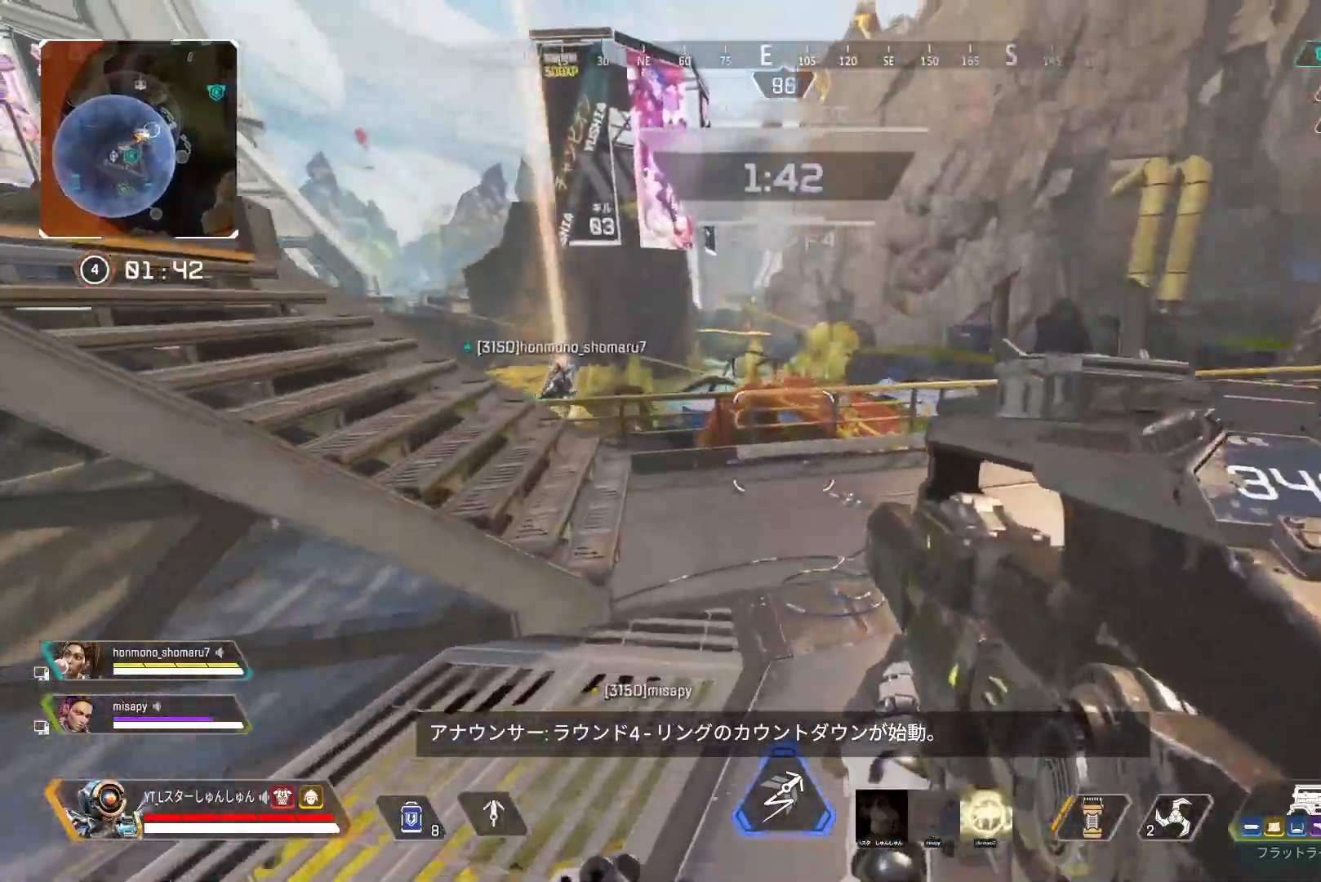
{"buttons": [], "left_stick": "up-left", "right_stick": "center", "events": [[183, "left_stick", "up-left"], [217, "L1", "down"], [300, "L1", "up"], [467, "L3", "up"]]}
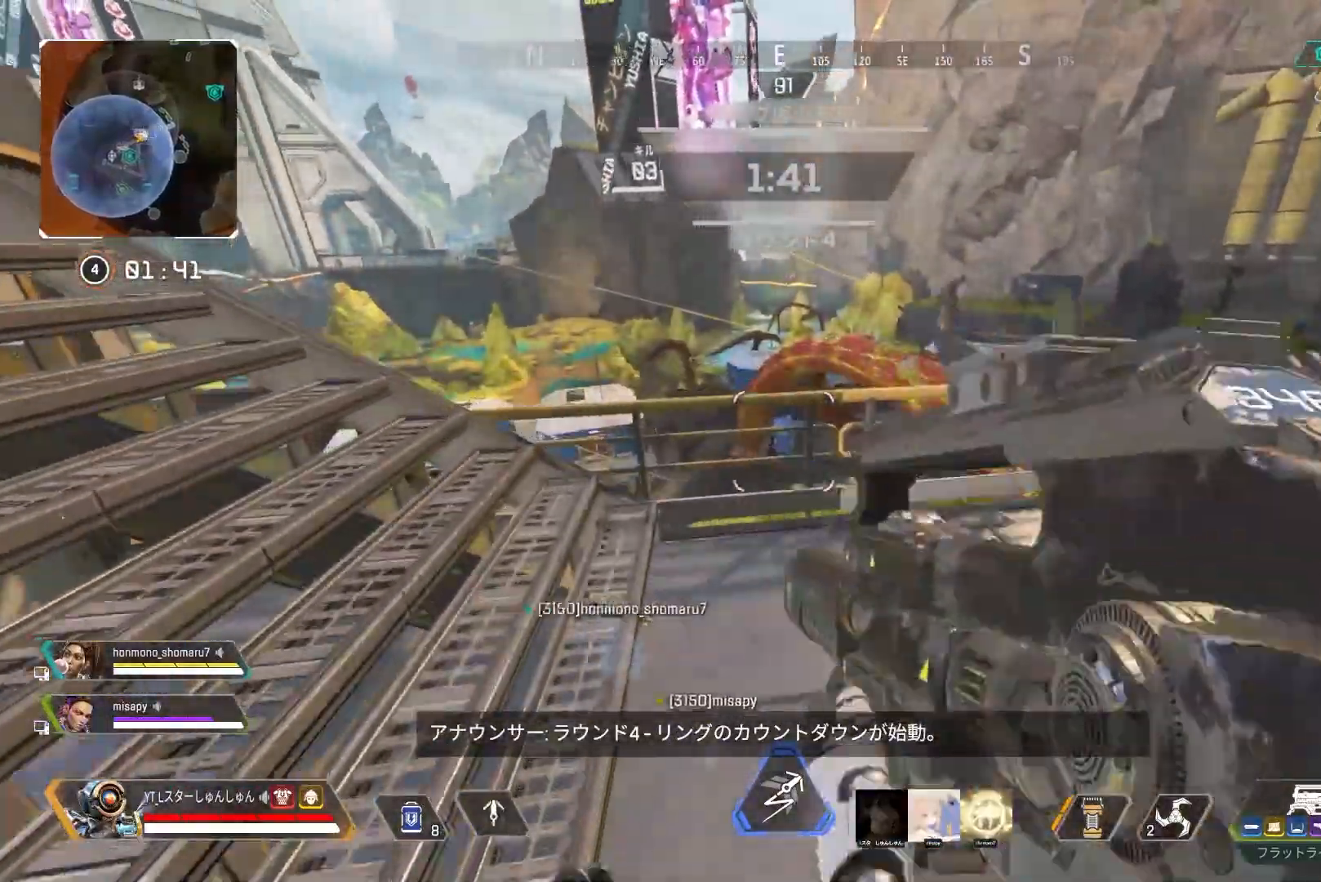
{"buttons": [], "left_stick": "up-left", "right_stick": "center", "events": [[417, "right_stick", "down"], [483, "right_stick", "center"]]}
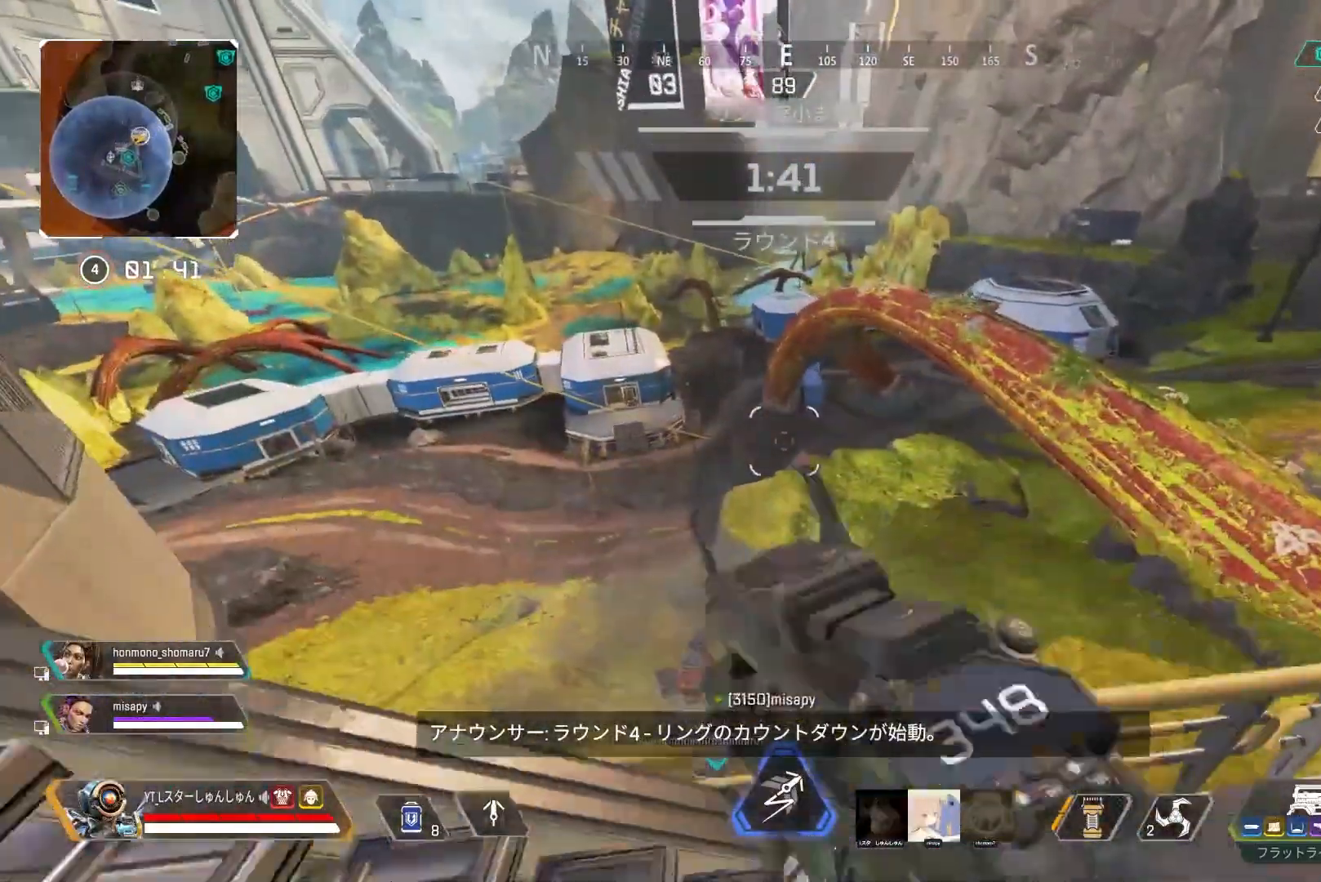
{"buttons": [], "left_stick": "left", "right_stick": "center", "events": [[83, "left_stick", "left"]]}
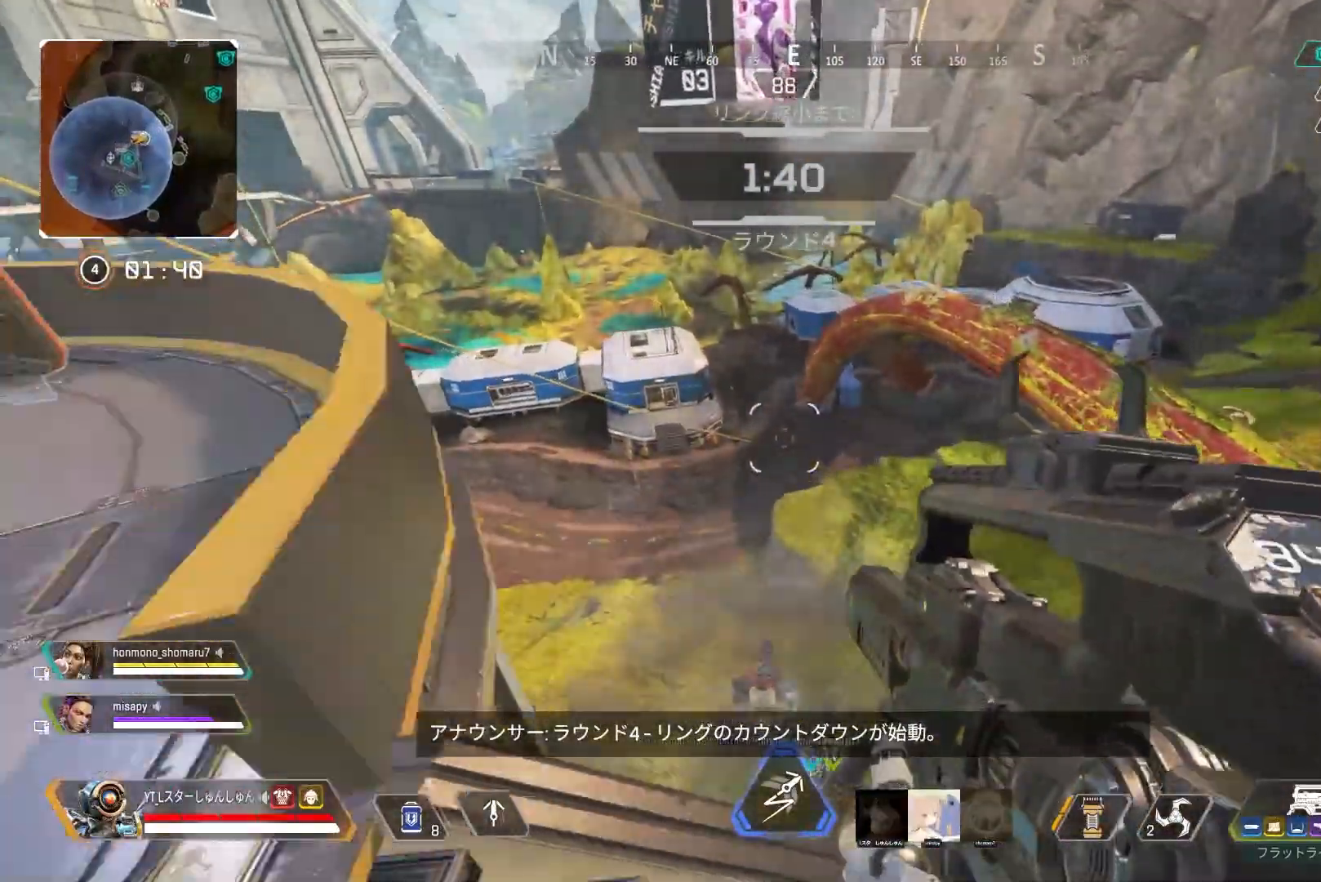
{"buttons": ["L1"], "left_stick": "up-left", "right_stick": "left", "events": [[50, "right_stick", "left"], [183, "left_stick", "up-left"], [450, "L1", "down"]]}
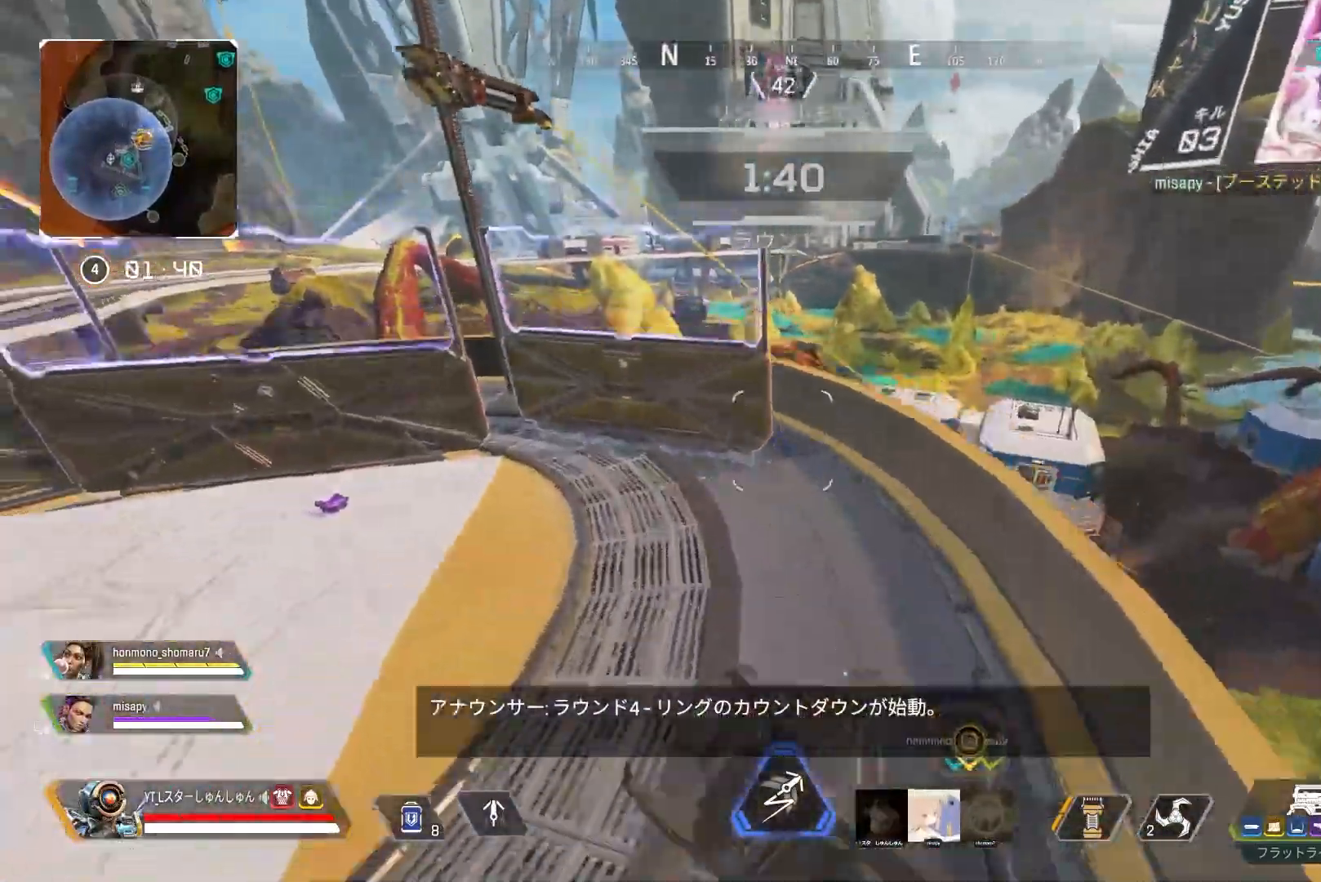
{"buttons": [], "left_stick": "right", "right_stick": "right", "events": [[100, "L1", "up"], [200, "left_stick", "left"], [250, "right_stick", "center"], [333, "left_stick", "center"], [417, "left_stick", "right"], [467, "right_stick", "right"]]}
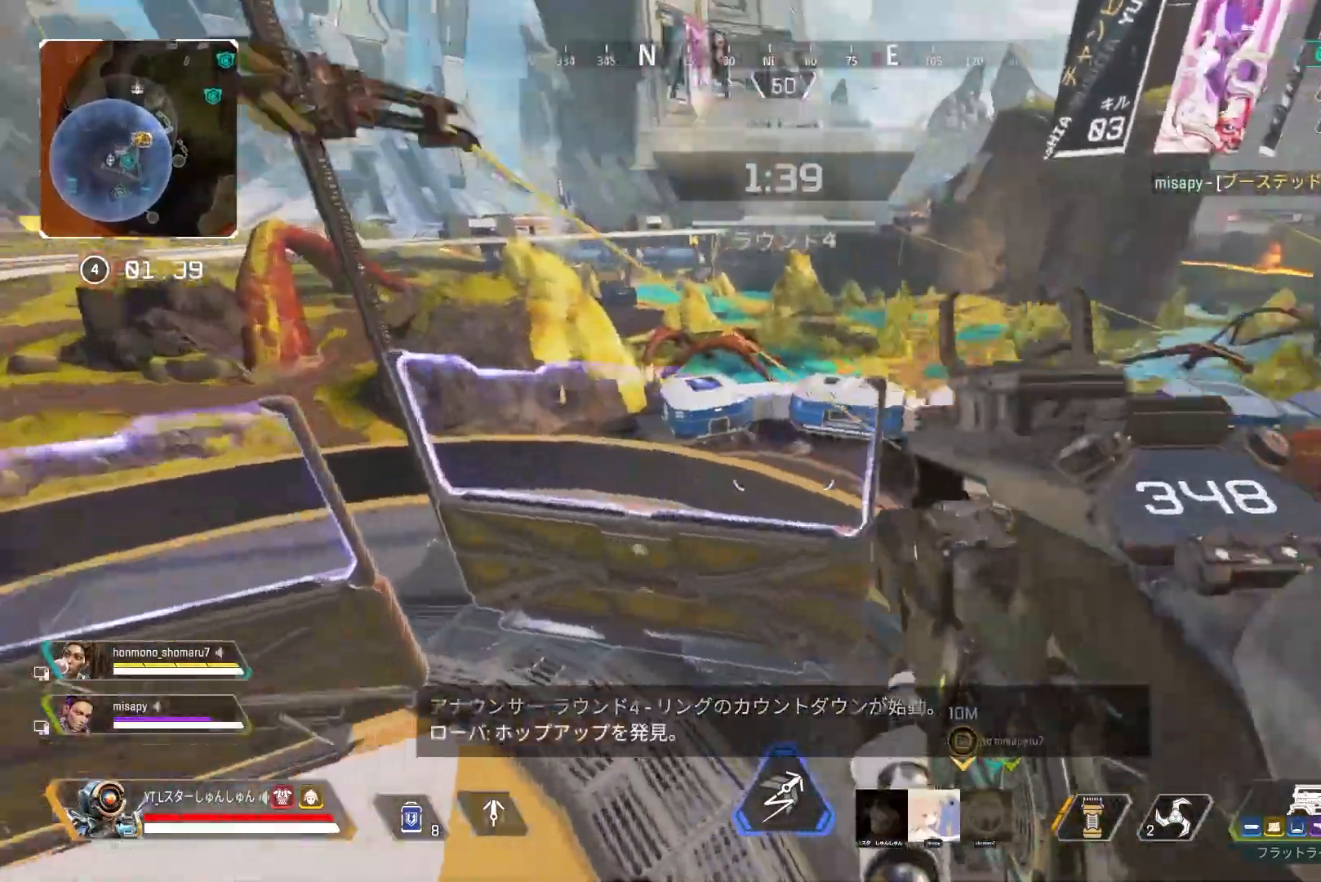
{"buttons": [], "left_stick": "up-right", "right_stick": "down-right", "events": [[17, "left_stick", "up-right"], [433, "right_stick", "down-right"]]}
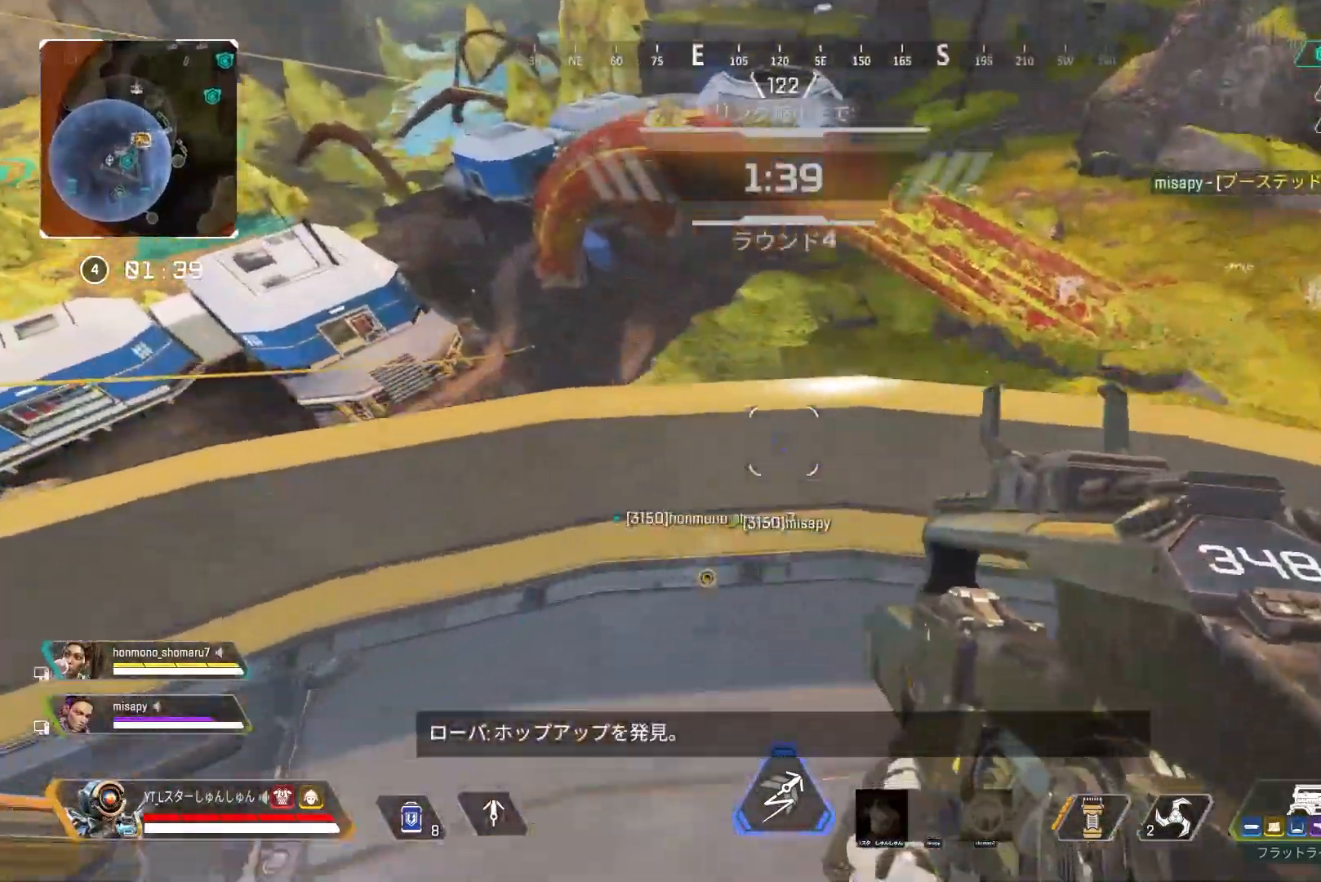
{"buttons": [], "left_stick": "left", "right_stick": "center", "events": [[67, "right_stick", "down-left"], [217, "left_stick", "up-left"], [333, "right_stick", "center"], [383, "left_stick", "left"]]}
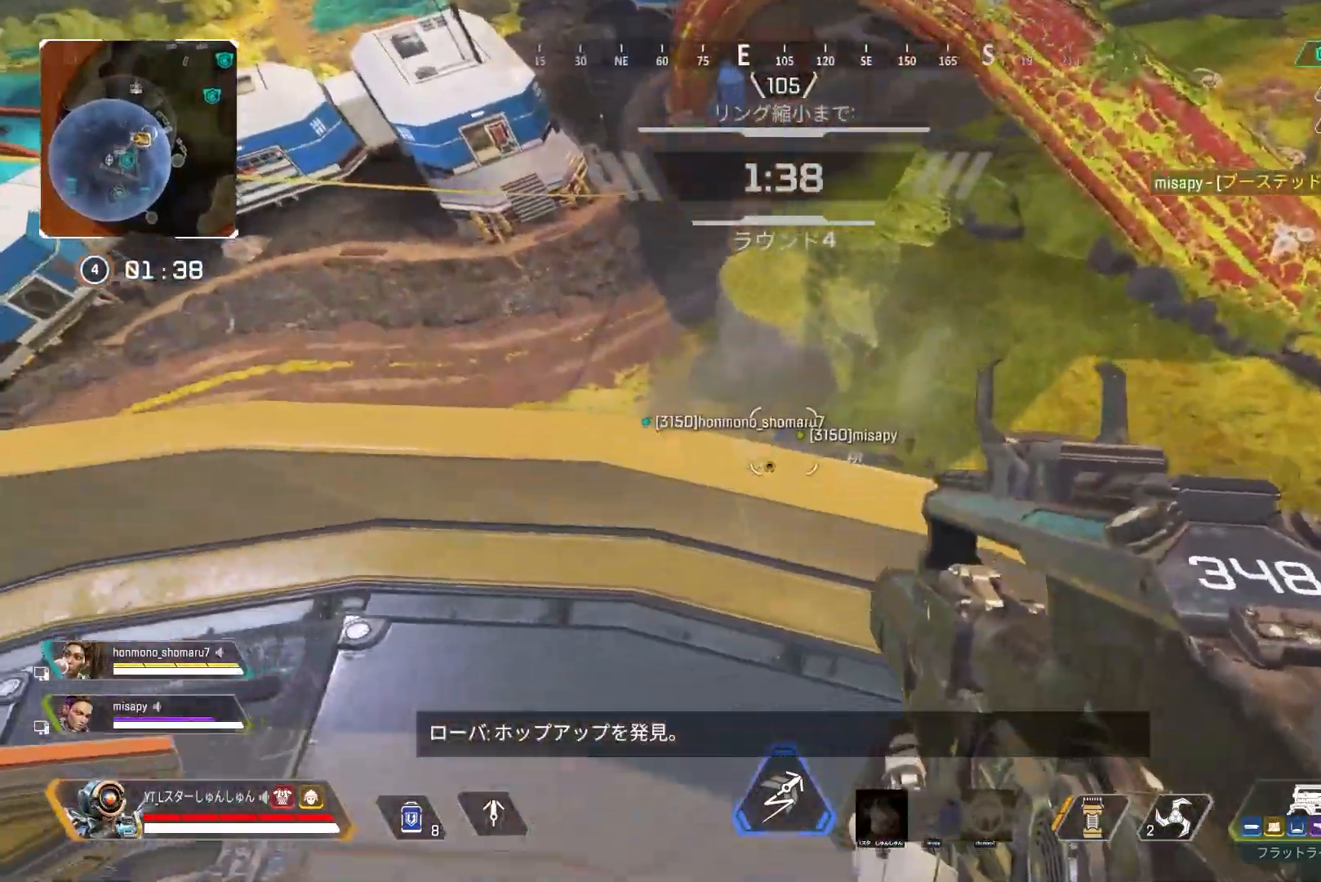
{"buttons": [], "left_stick": "down", "right_stick": "center", "events": [[133, "left_stick", "center"], [417, "left_stick", "down"]]}
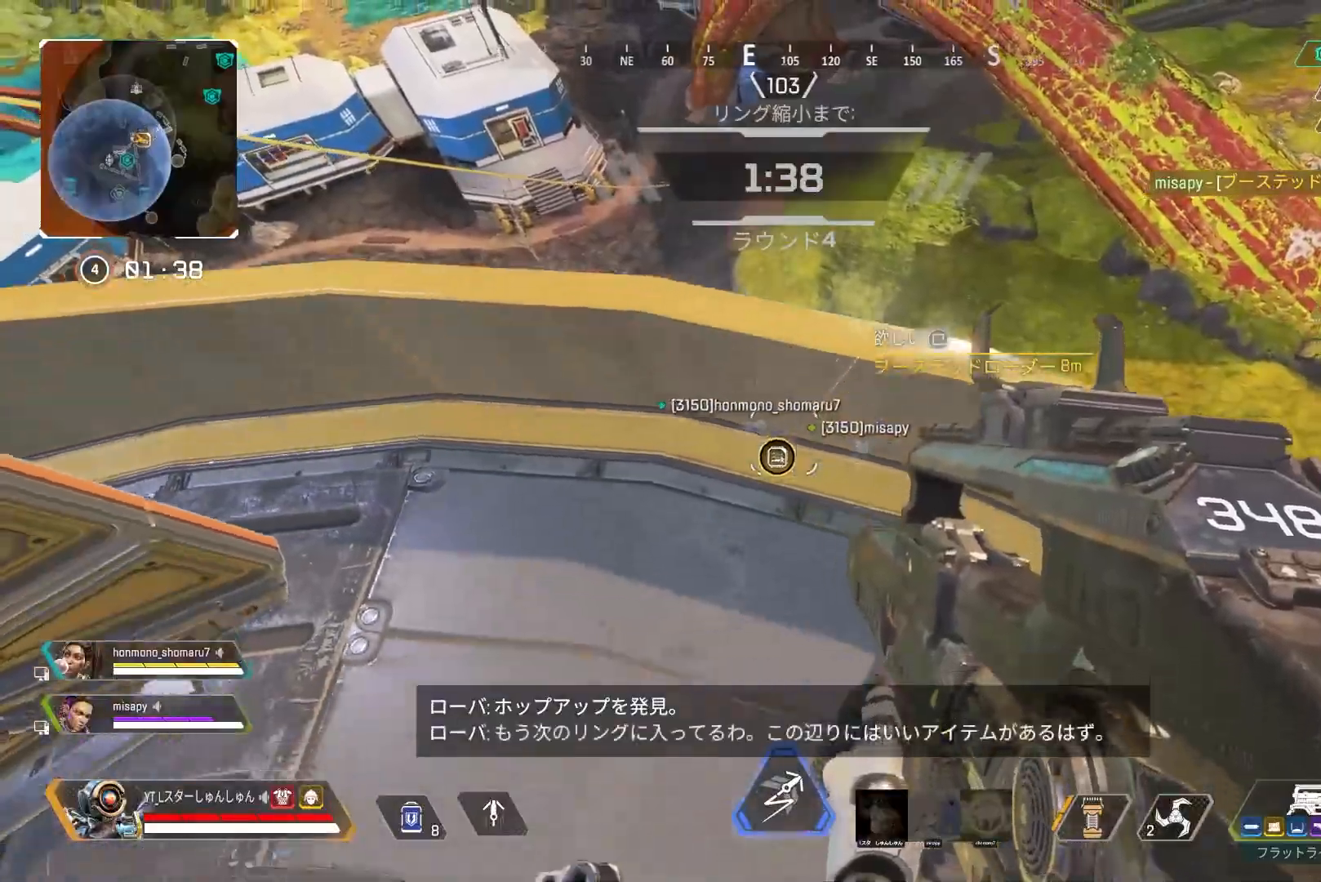
{"buttons": [], "left_stick": "up-left", "right_stick": "up-left", "events": [[50, "right_stick", "up-left"], [133, "left_stick", "left"], [217, "left_stick", "up-left"]]}
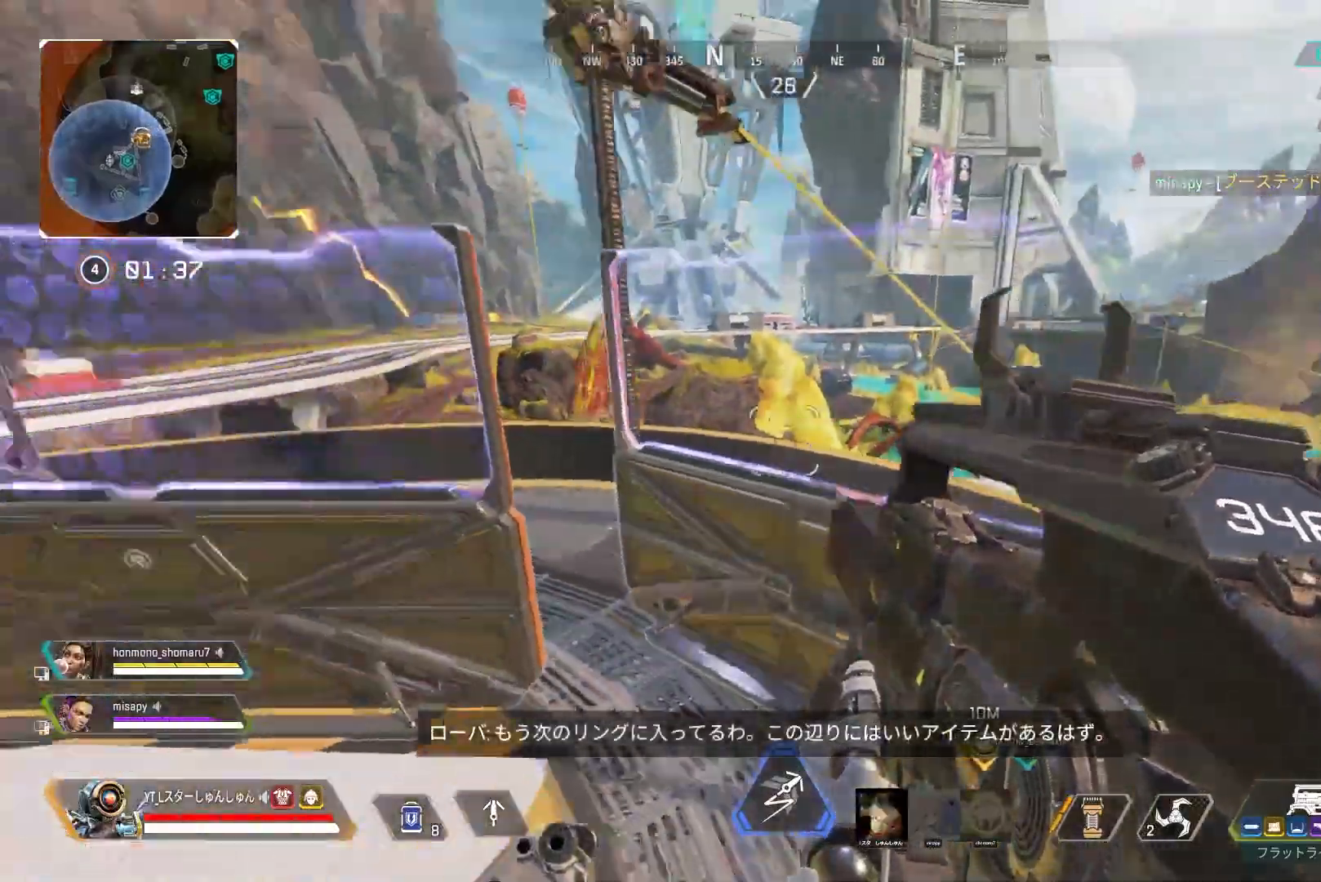
{"buttons": [], "left_stick": "up-left", "right_stick": "center", "events": [[50, "right_stick", "left"], [417, "right_stick", "center"]]}
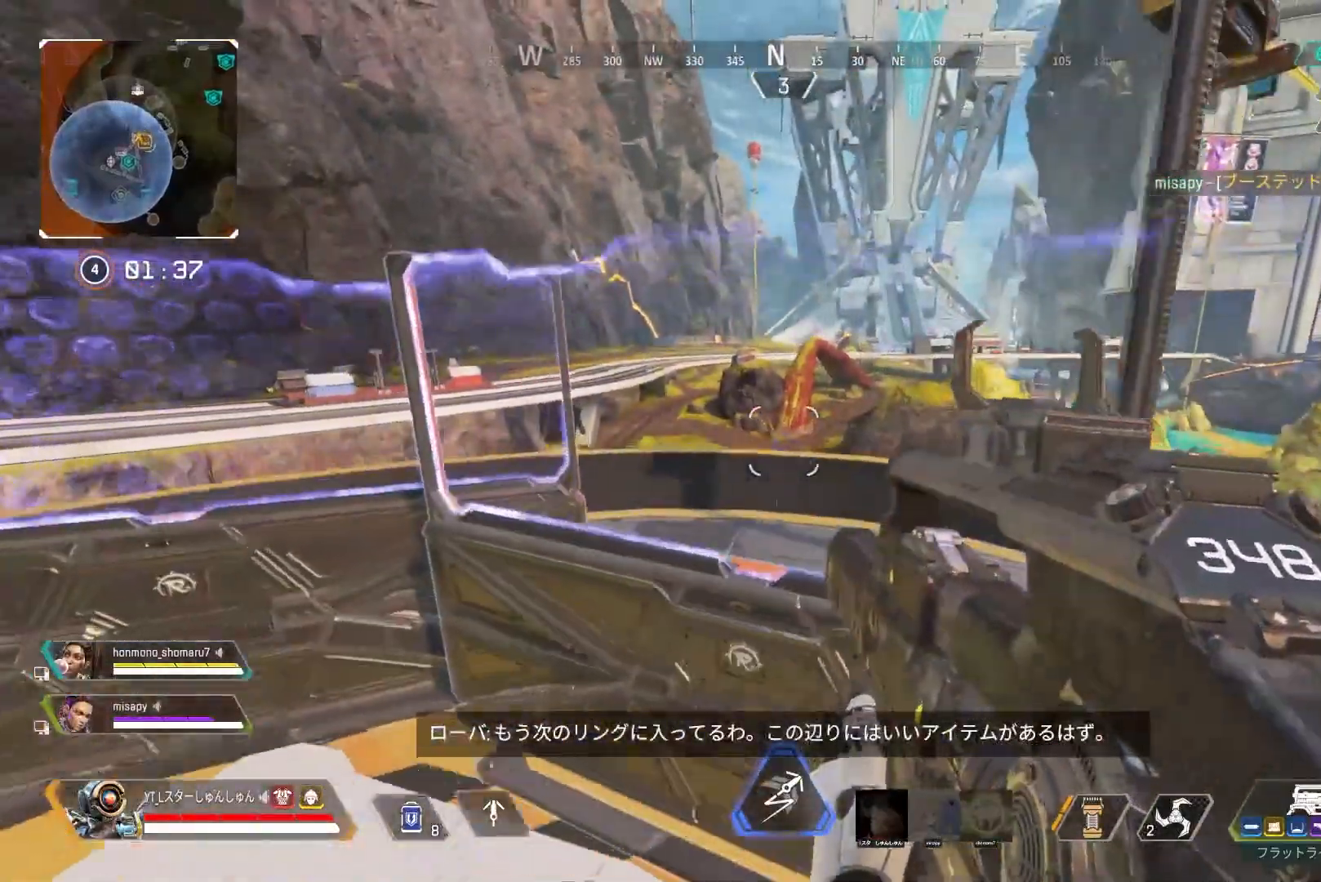
{"buttons": [], "left_stick": "up-left", "right_stick": "center", "events": []}
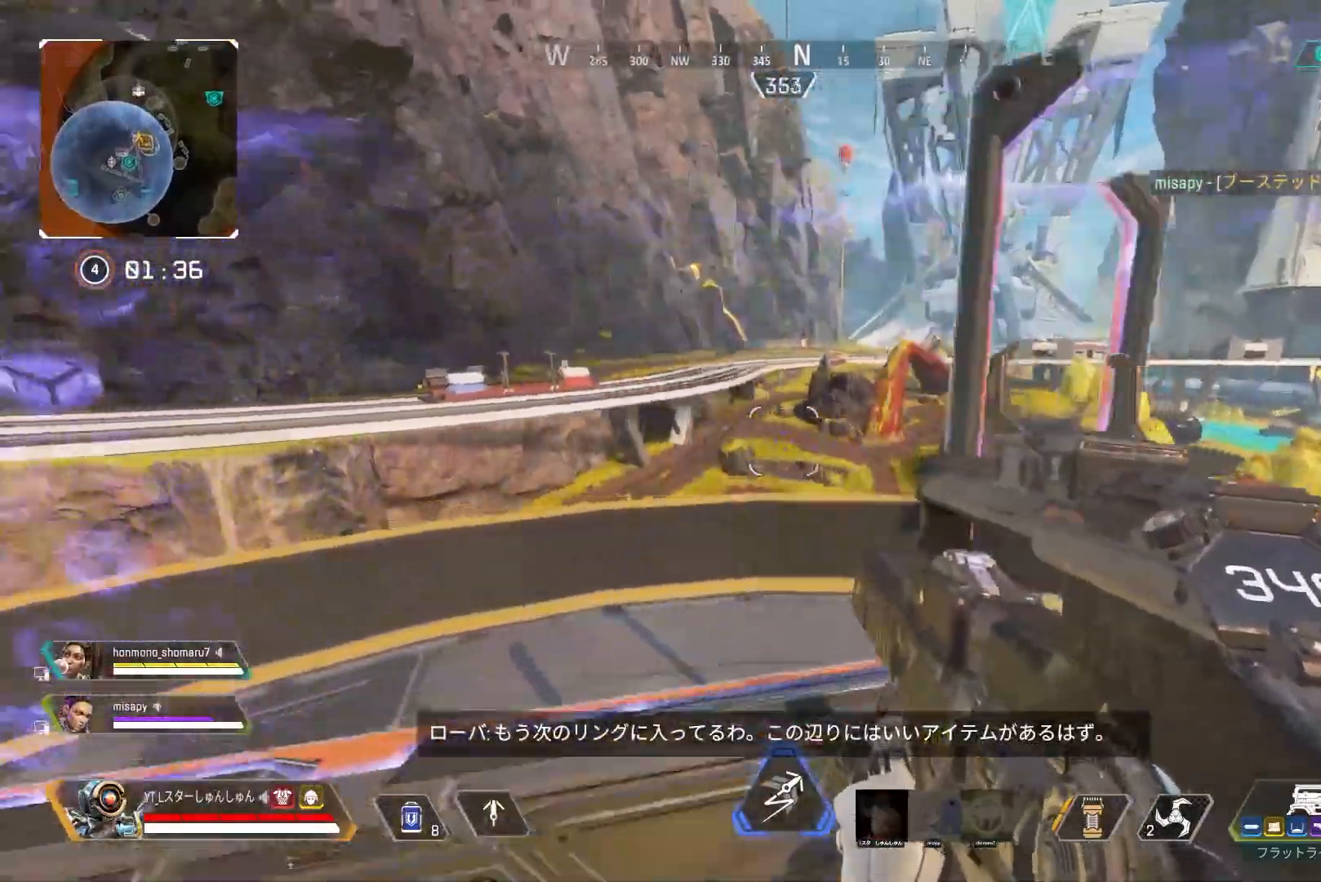
{"buttons": [], "left_stick": "up-right", "right_stick": "right", "events": [[100, "right_stick", "right"], [117, "left_stick", "center"], [167, "left_stick", "right"], [333, "left_stick", "up-right"]]}
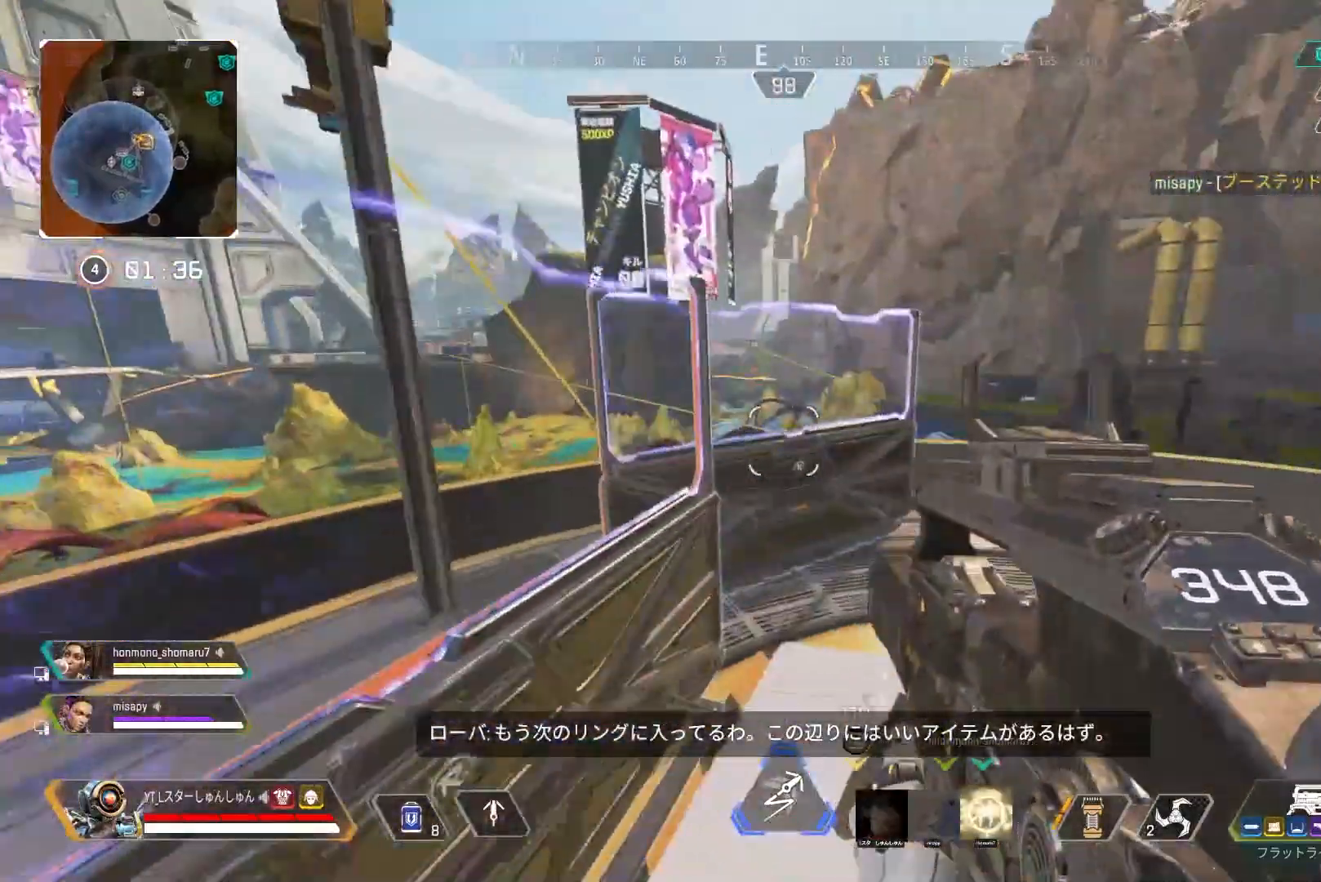
{"buttons": [], "left_stick": "up-right", "right_stick": "right", "events": [[50, "L3", "down"], [167, "L3", "up"]]}
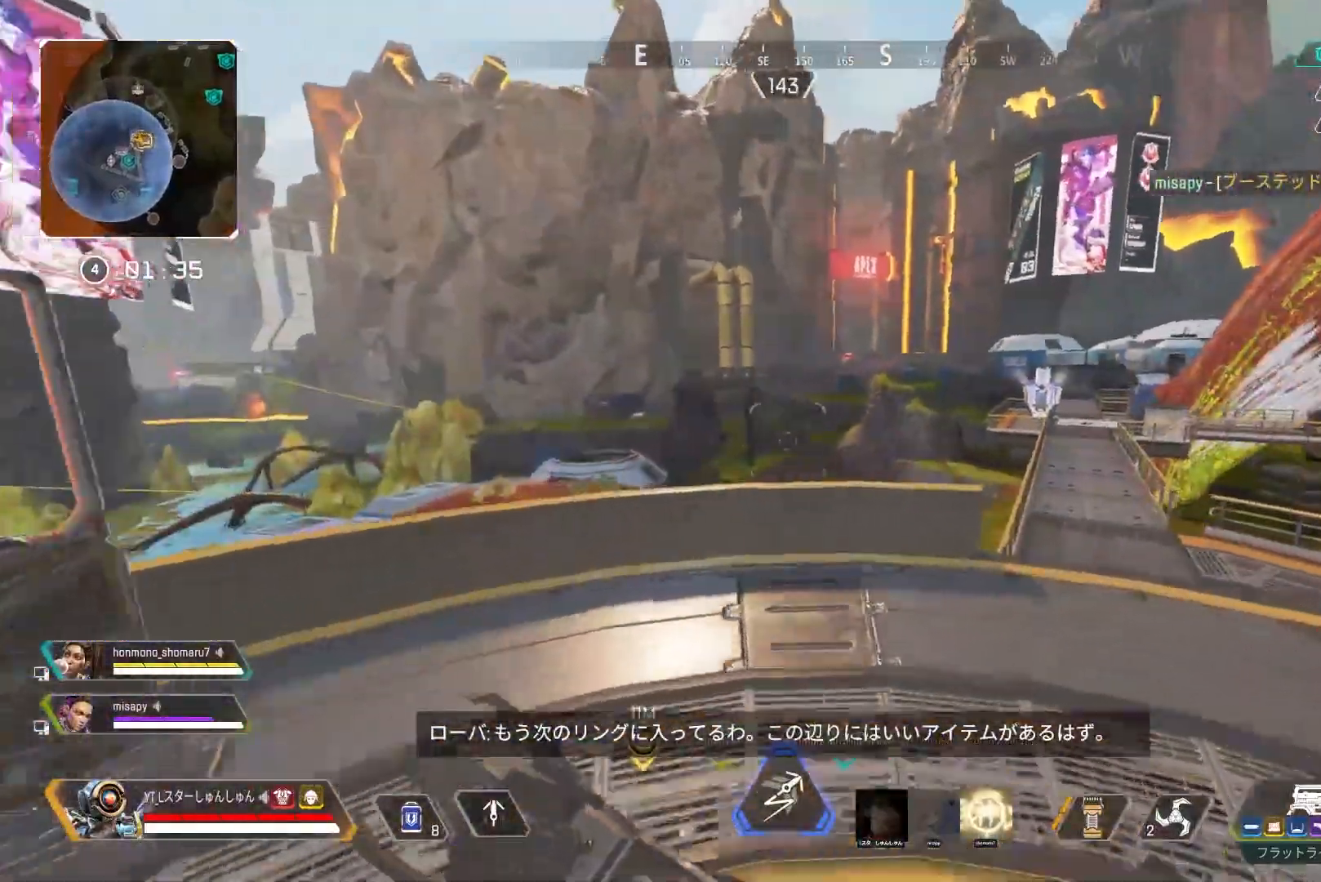
{"buttons": ["R3"], "left_stick": "up-right", "right_stick": "right", "events": [[250, "R3", "down"]]}
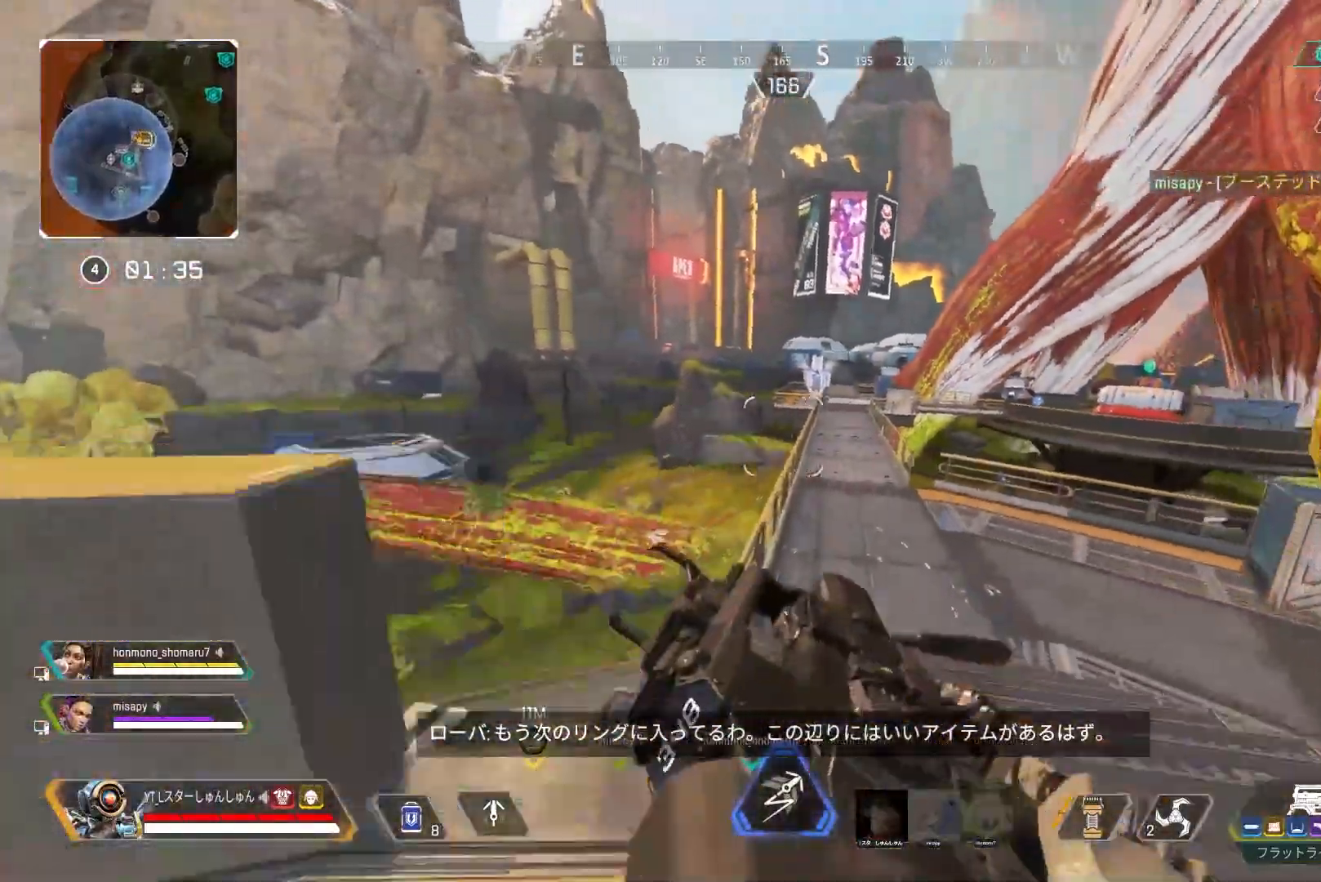
{"buttons": ["TRIANGLE"], "left_stick": "up-right", "right_stick": "center", "events": [[17, "L1", "down"], [33, "R3", "up"], [83, "L1", "up"], [133, "right_stick", "center"], [200, "left_stick", "center"], [233, "TRIANGLE", "down"], [467, "left_stick", "up-right"]]}
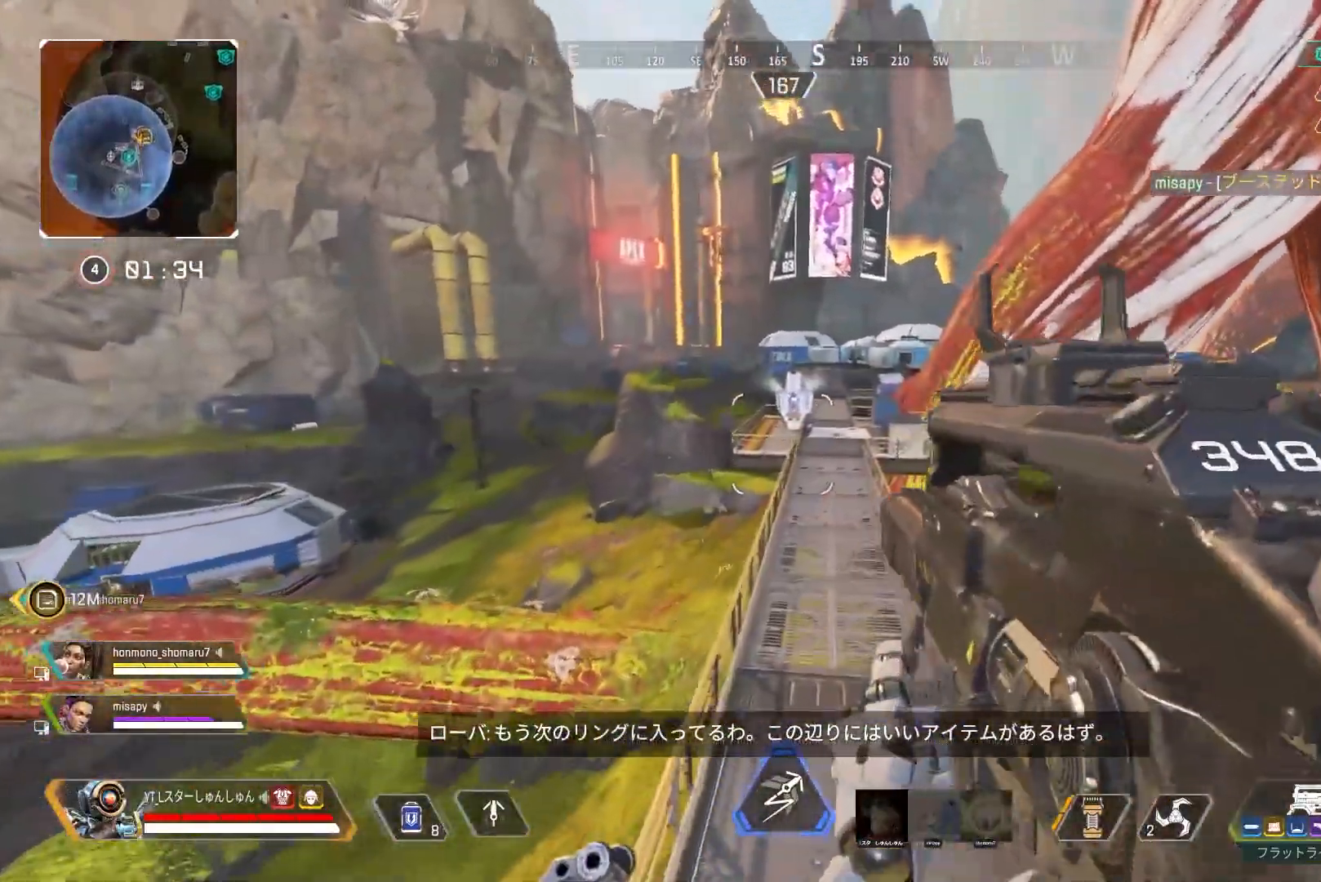
{"buttons": [], "left_stick": "up", "right_stick": "center", "events": [[33, "TRIANGLE", "up"], [317, "left_stick", "up"], [367, "L3", "down"], [500, "L3", "up"]]}
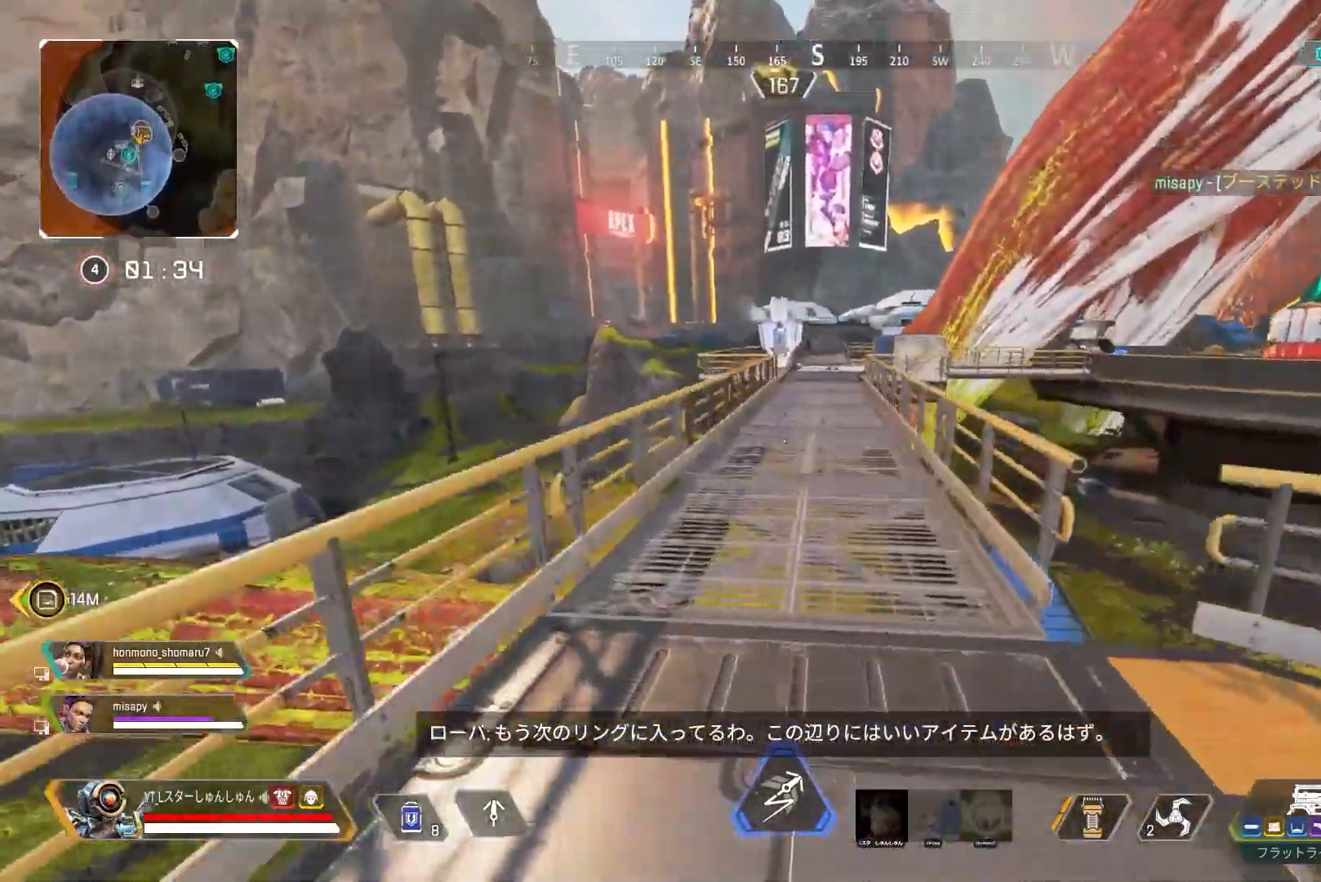
{"buttons": [], "left_stick": "up", "right_stick": "center", "events": []}
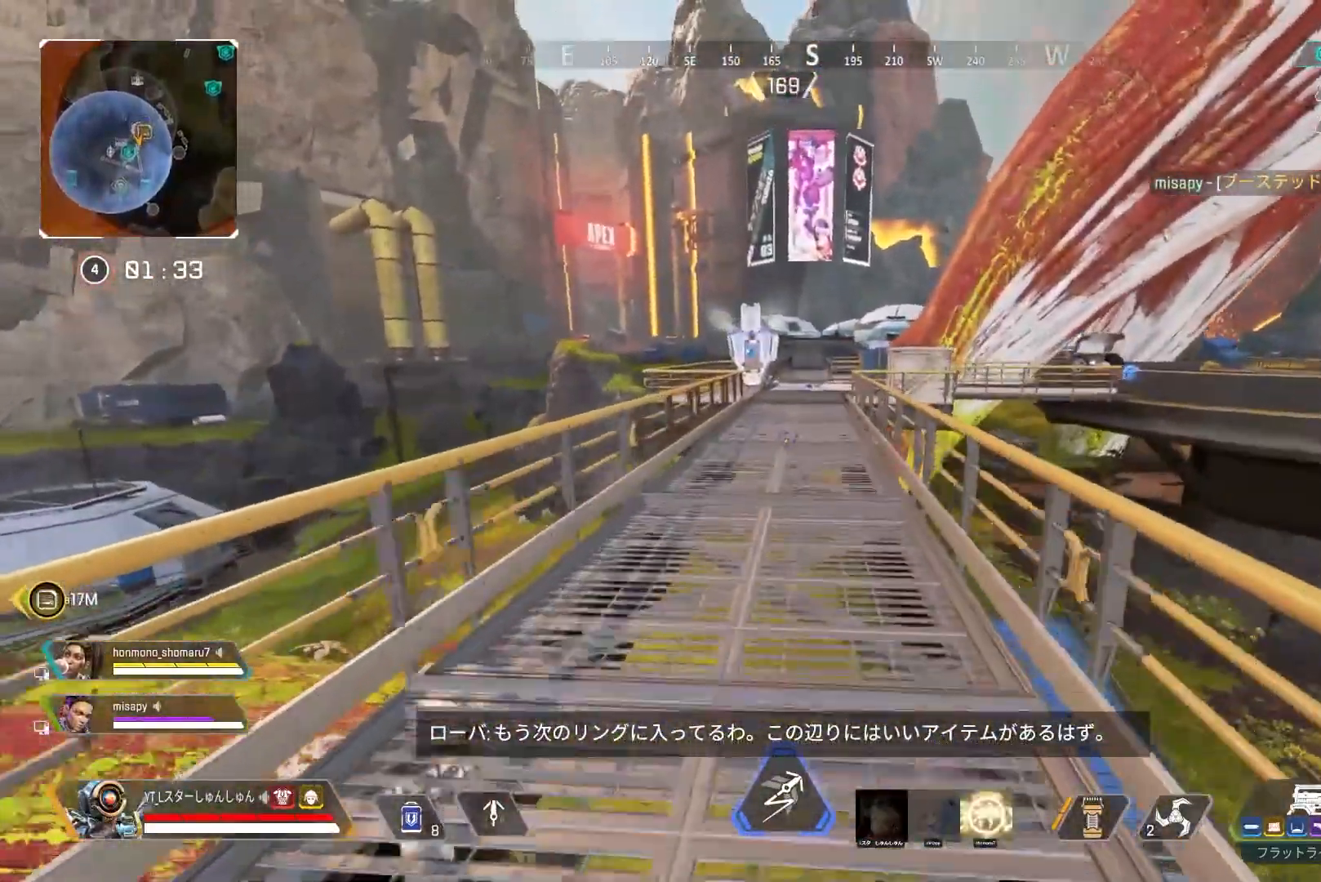
{"buttons": ["R3"], "left_stick": "up", "right_stick": "center", "events": [[500, "R3", "down"]]}
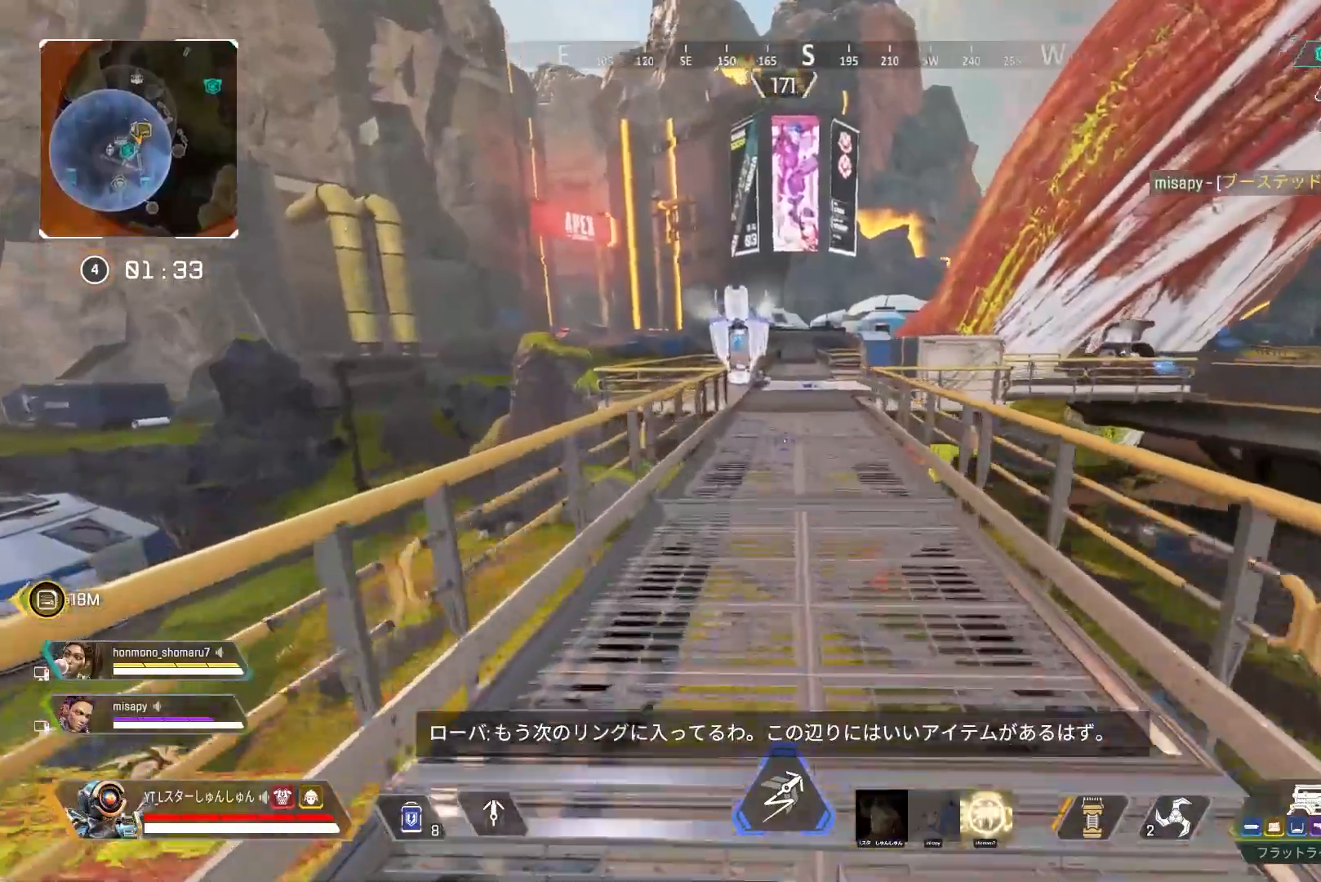
{"buttons": [], "left_stick": "up-right", "right_stick": "up-right", "events": [[117, "right_stick", "right"], [233, "left_stick", "up-right"], [250, "R3", "up"], [250, "right_stick", "up-right"], [267, "L1", "down"], [317, "L1", "up"]]}
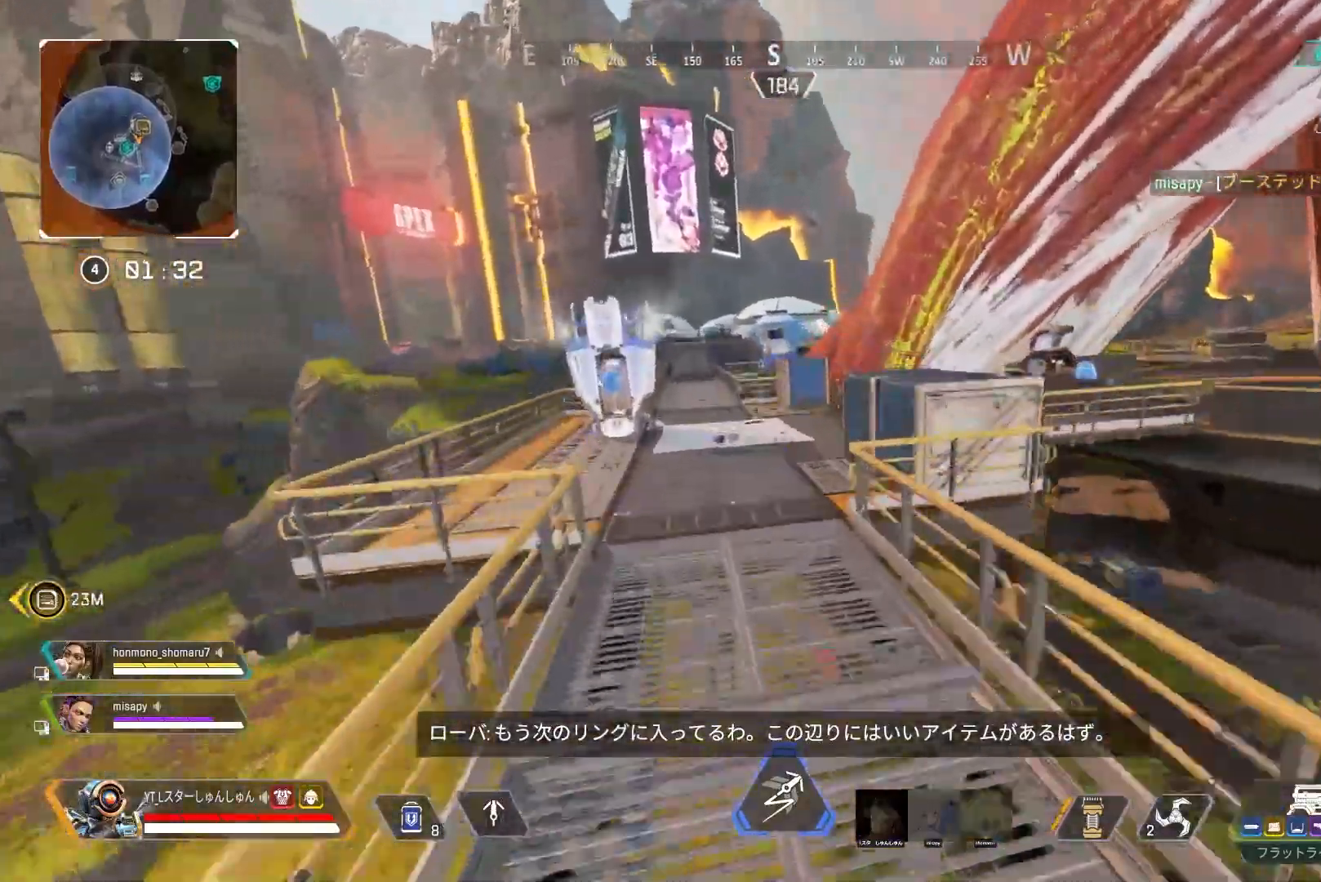
{"buttons": ["L3"], "left_stick": "up", "right_stick": "center", "events": [[17, "right_stick", "center"], [100, "left_stick", "up"], [450, "L3", "down"]]}
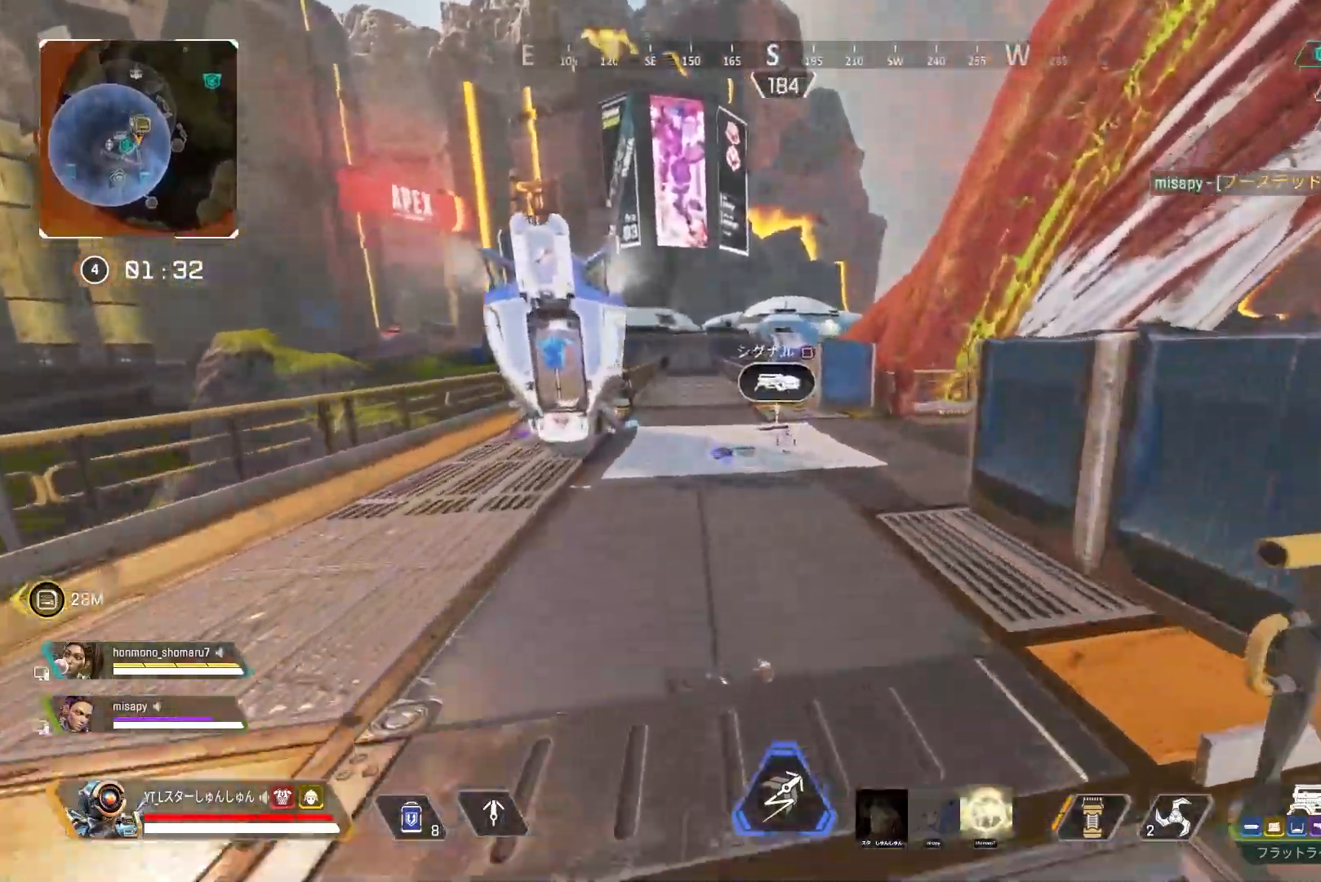
{"buttons": [], "left_stick": "up", "right_stick": "center", "events": [[50, "L3", "up"]]}
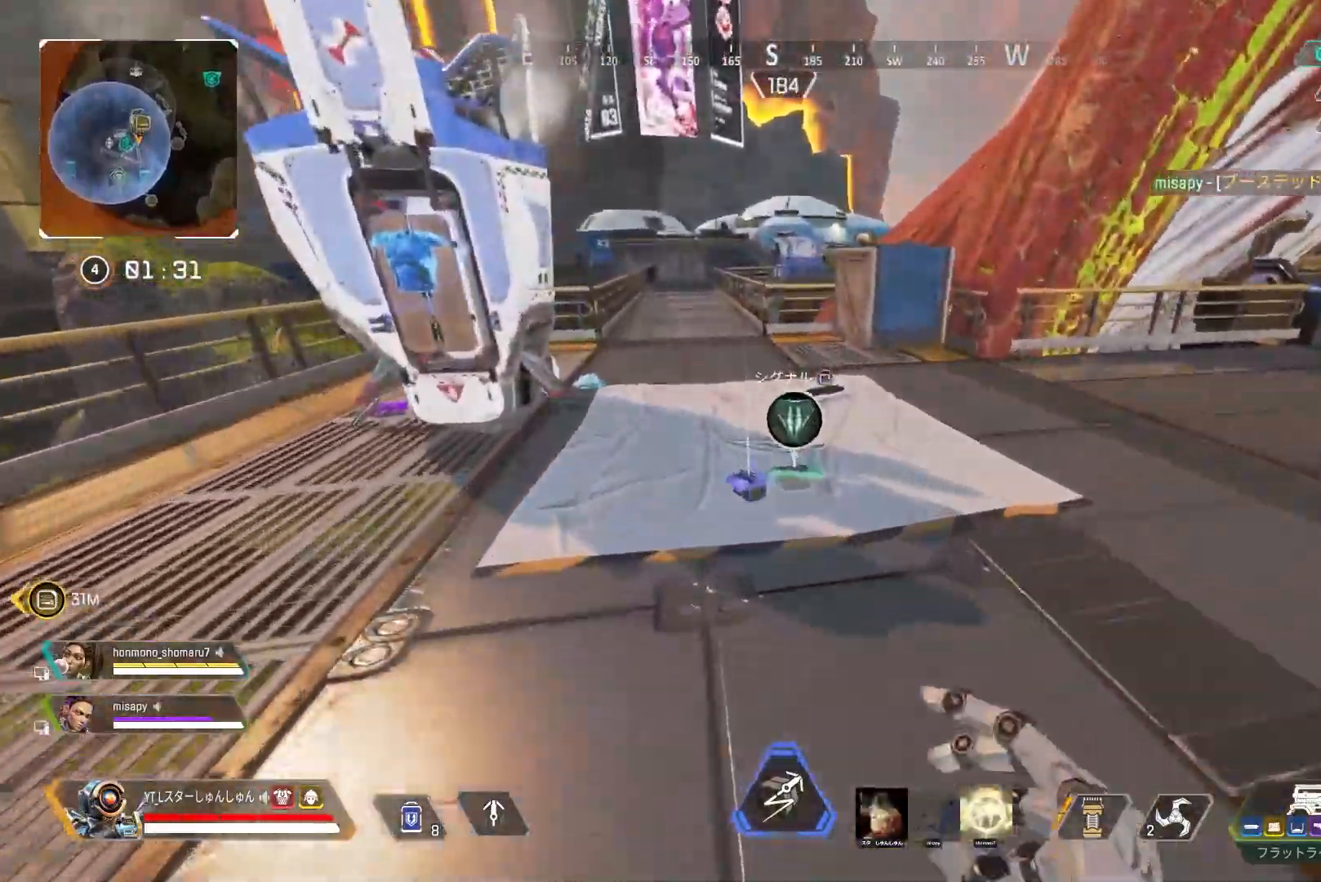
{"buttons": [], "left_stick": "up", "right_stick": "left", "events": [[67, "right_stick", "left"]]}
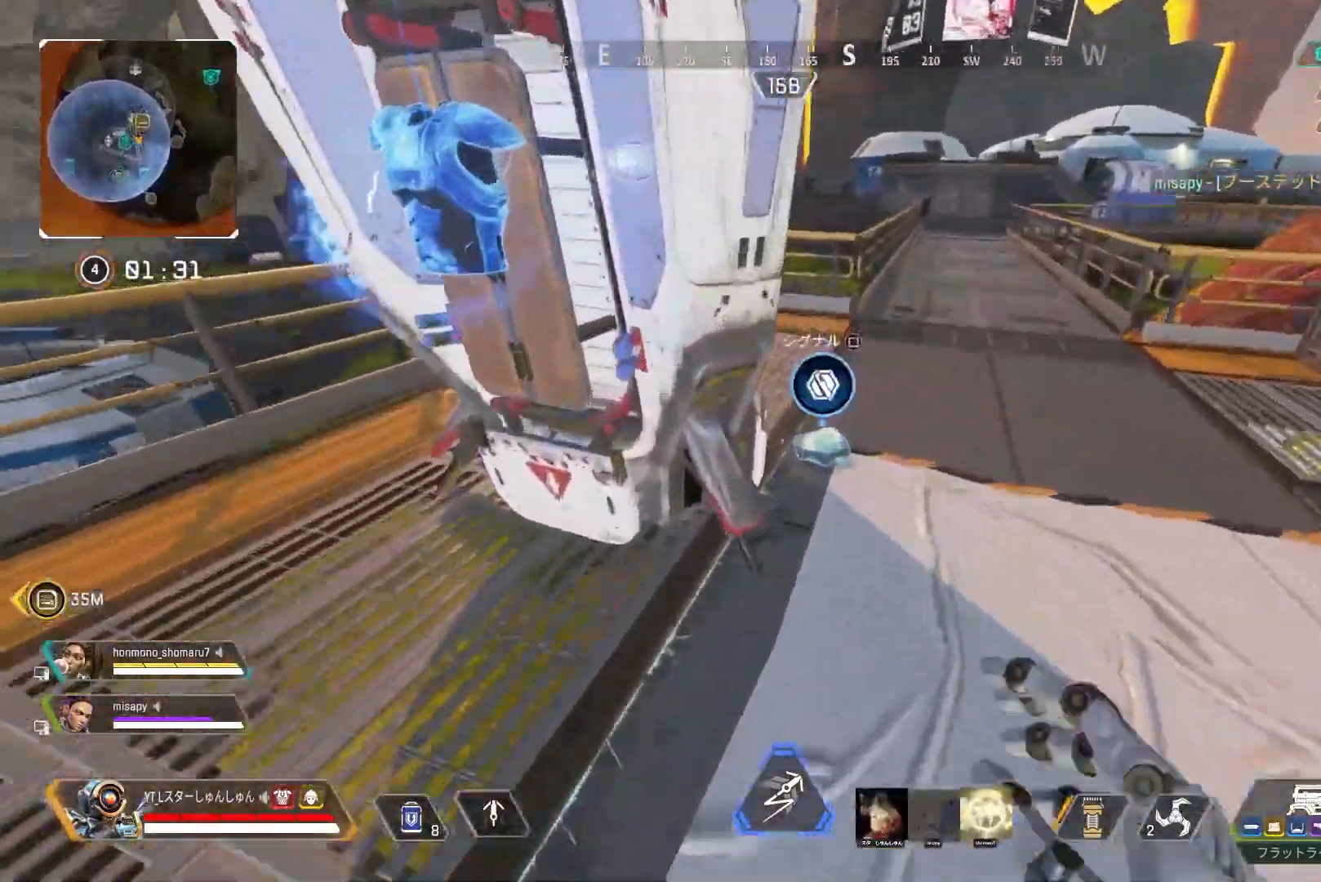
{"buttons": [], "left_stick": "up-right", "right_stick": "right", "events": [[67, "R2", "down"], [83, "left_stick", "up-right"], [117, "R2", "up"], [233, "left_stick", "right"], [317, "right_stick", "right"], [483, "left_stick", "up-right"]]}